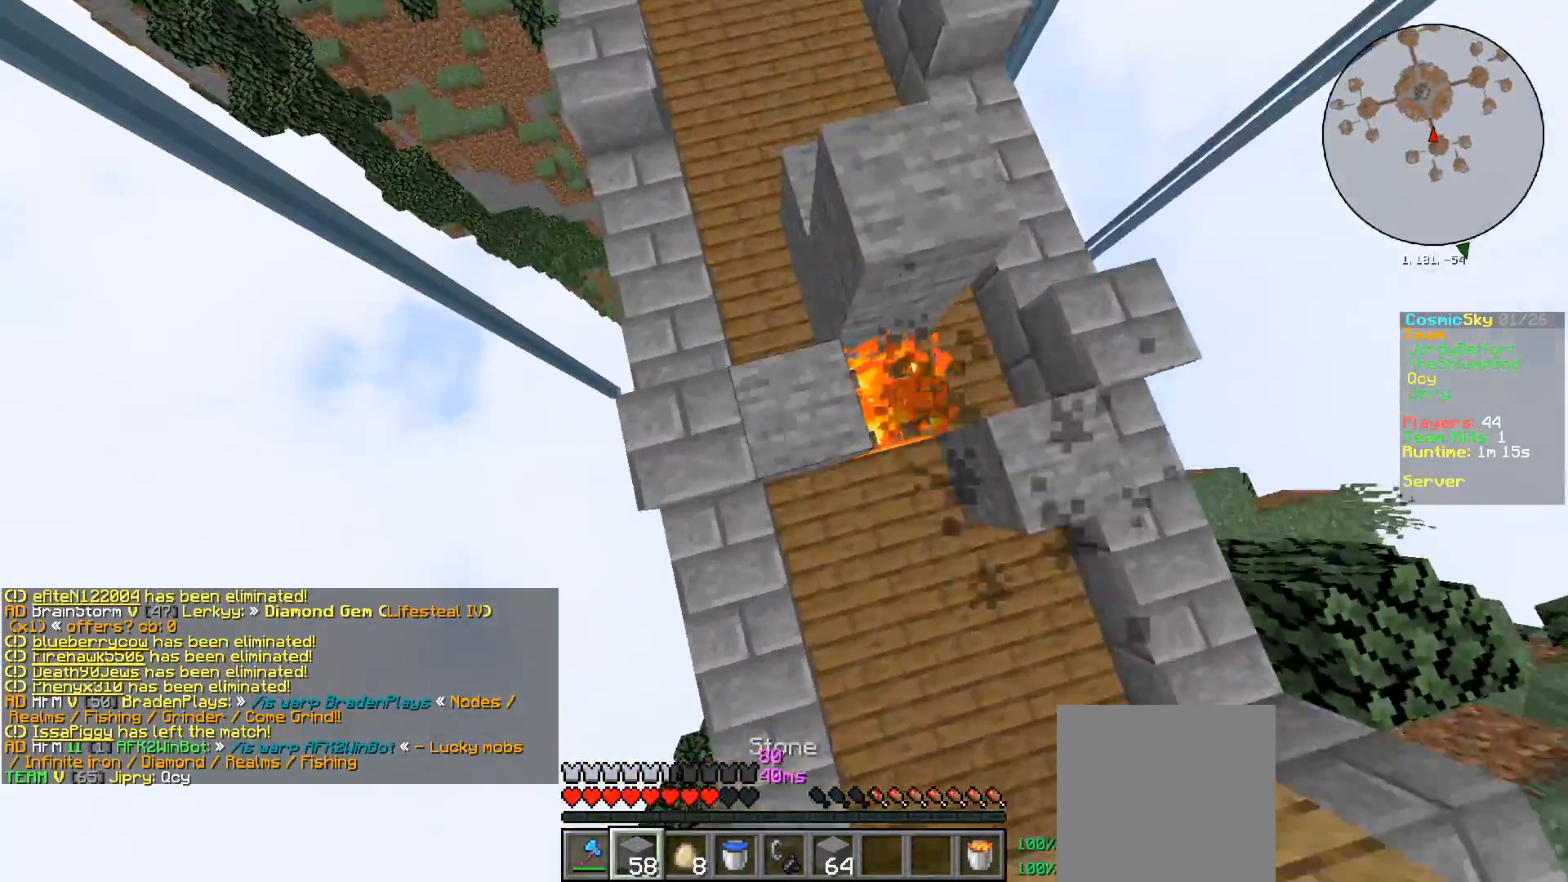
Gameplay with keyboard and mouse; each line is a JSON object with the keys and mouse buttons held at the frame after it. "events" lists presses ("down") and releases ("up") of "a", "d", "s", "w", "mouse_left" and "mouse_right" between this image and that frame as [ms after this image, input, new state], when the widget could be followed in between. "mouse_left", "mouse_right" = the "left", "right" buttons of the "mouse" list. No other keys are recorded. Fast repeated clicks can show as one long hold. Mouse movement is not recorded.
{"keys": ["w"], "mouse": [], "events": [[34, "a", "up"], [67, "d", "down"], [234, "d", "up"], [367, "mouse_right", "up"]]}
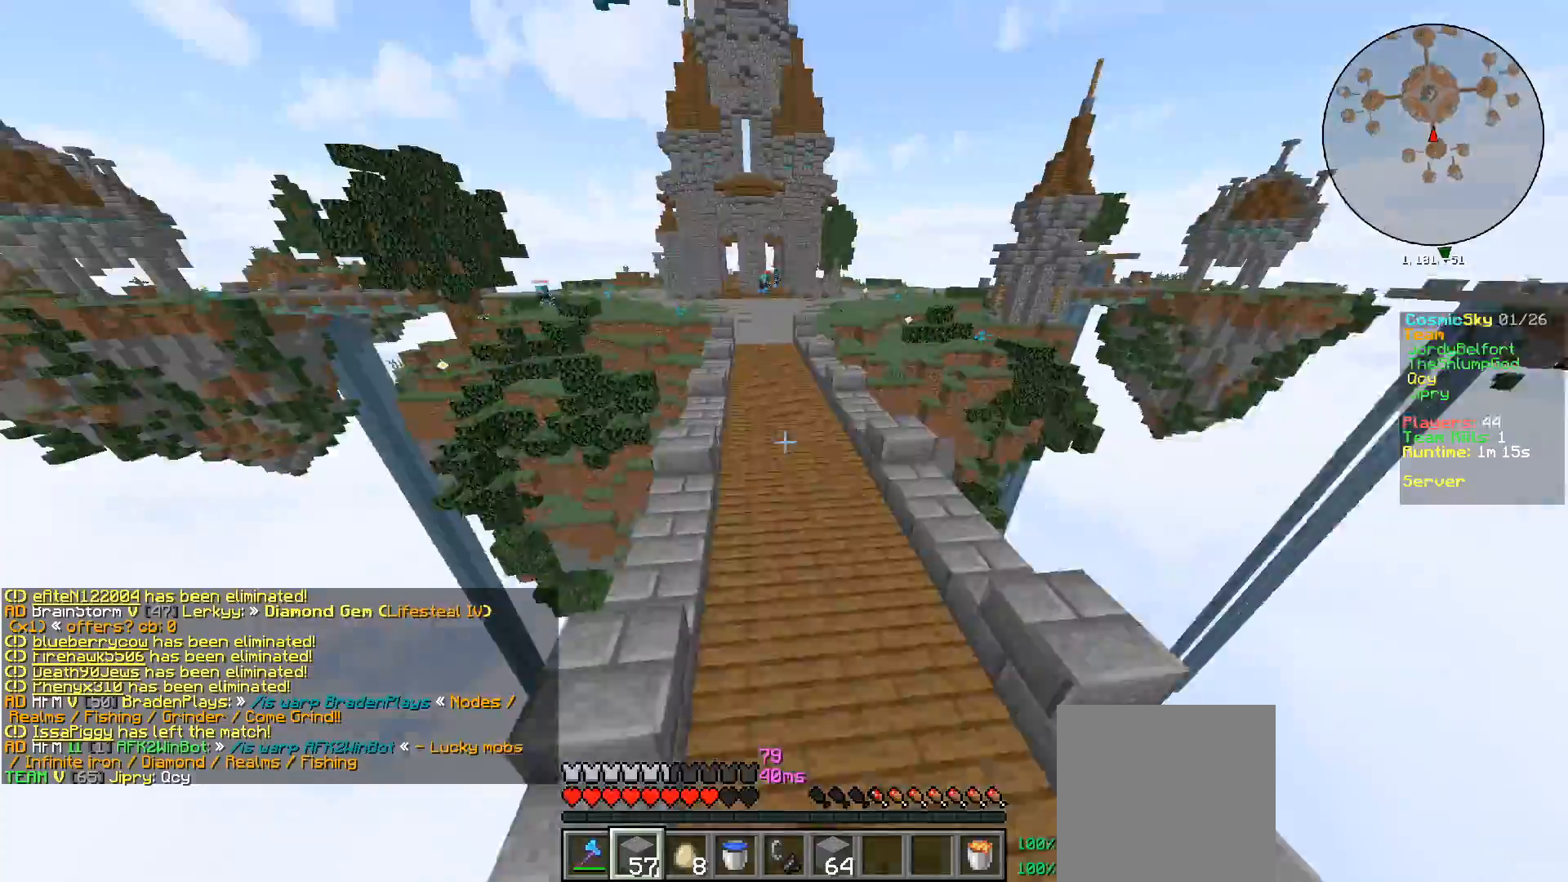
{"keys": ["w"], "mouse": [], "events": []}
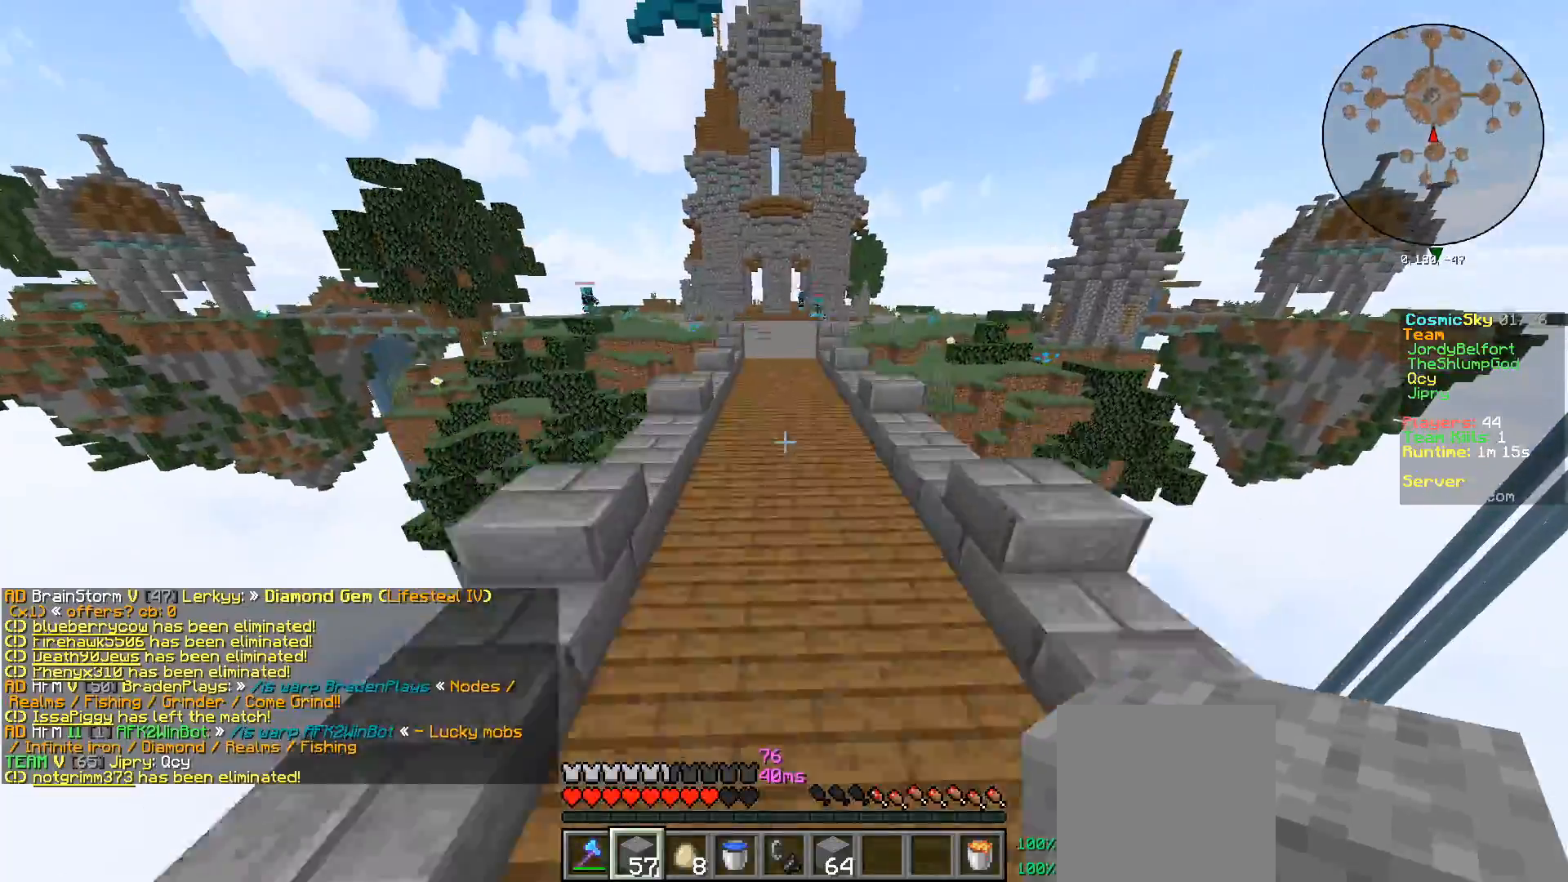
{"keys": ["a", "w"], "mouse": [], "events": [[184, "w", "up"], [351, "w", "down"], [401, "a", "down"]]}
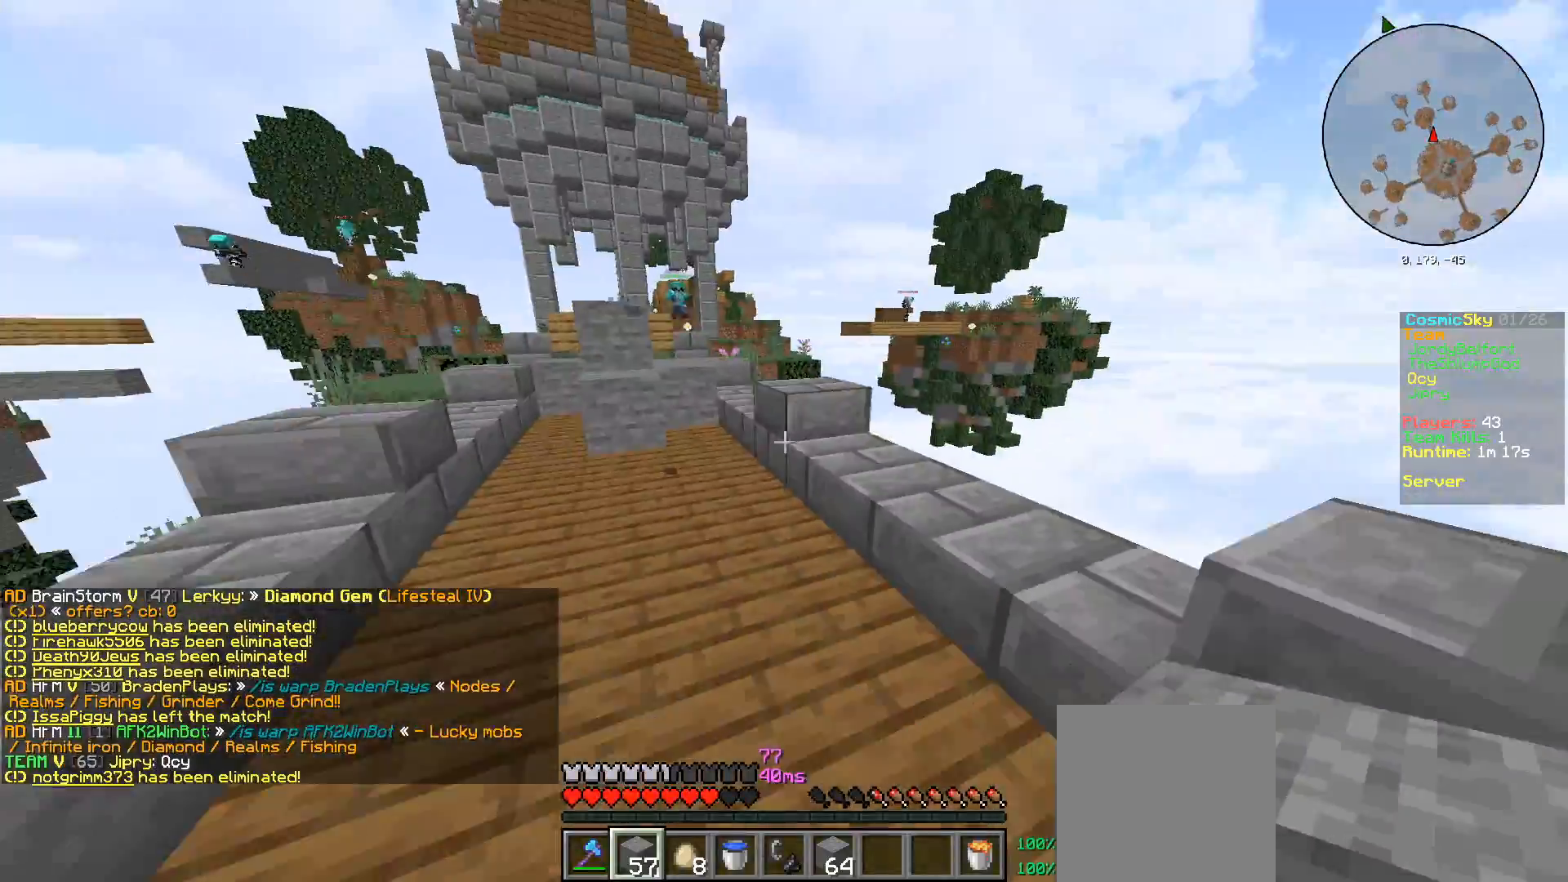
{"keys": ["w"], "mouse": [], "events": [[283, "a", "up"]]}
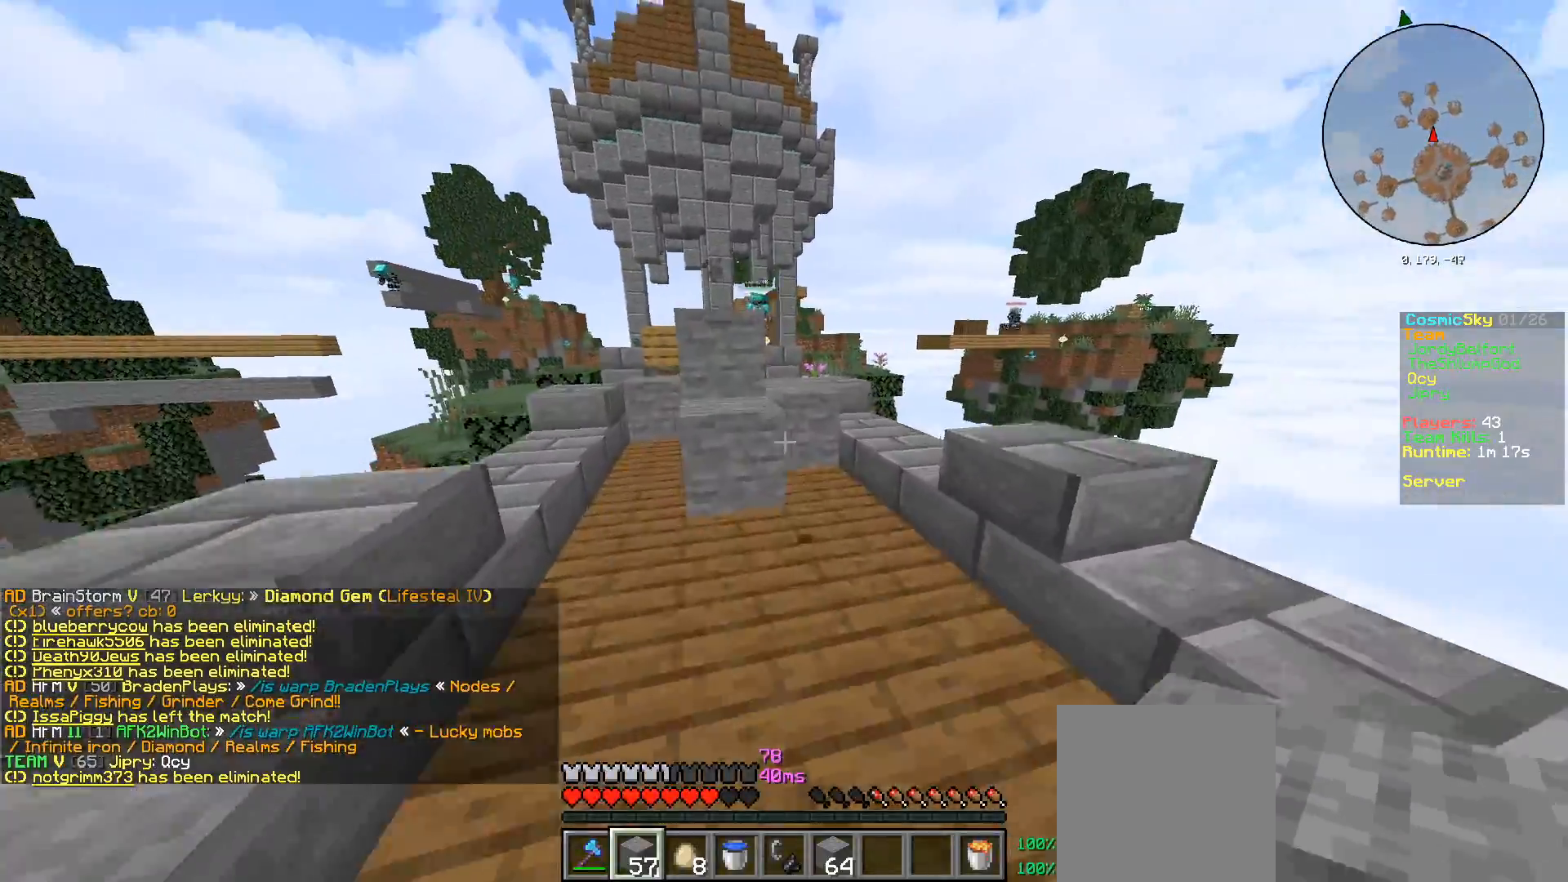
{"keys": ["a", "w"], "mouse": [], "events": [[167, "a", "down"], [284, "a", "up"], [484, "a", "down"]]}
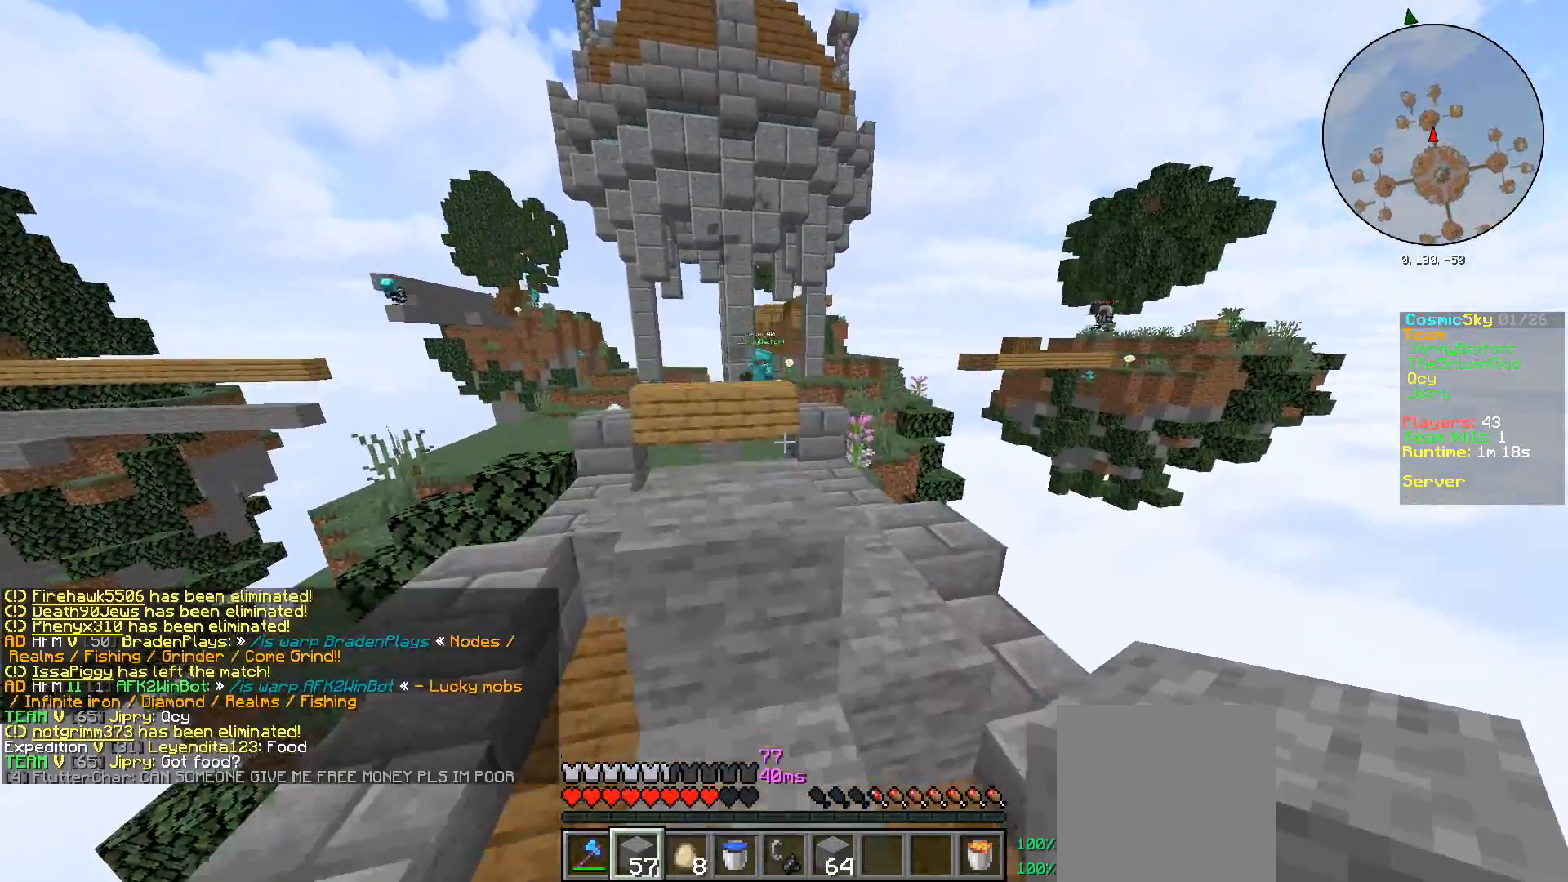
{"keys": ["w"], "mouse": [], "events": [[150, "a", "up"]]}
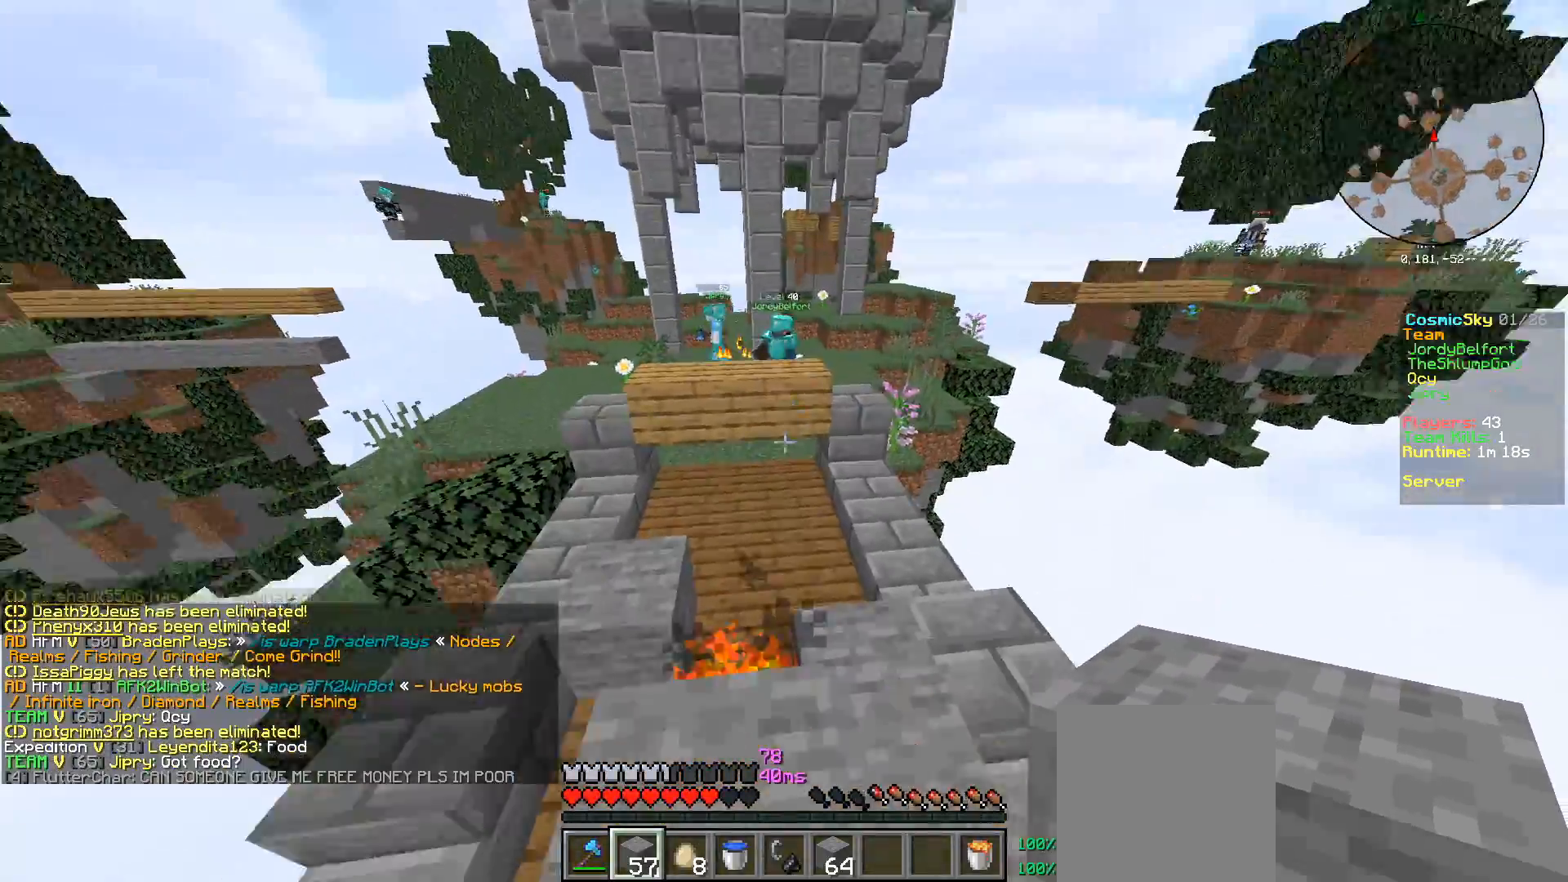
{"keys": [], "mouse": [], "events": [[267, "a", "down"], [334, "mouse_right", "down"], [451, "mouse_right", "up"], [484, "w", "up"], [501, "a", "up"]]}
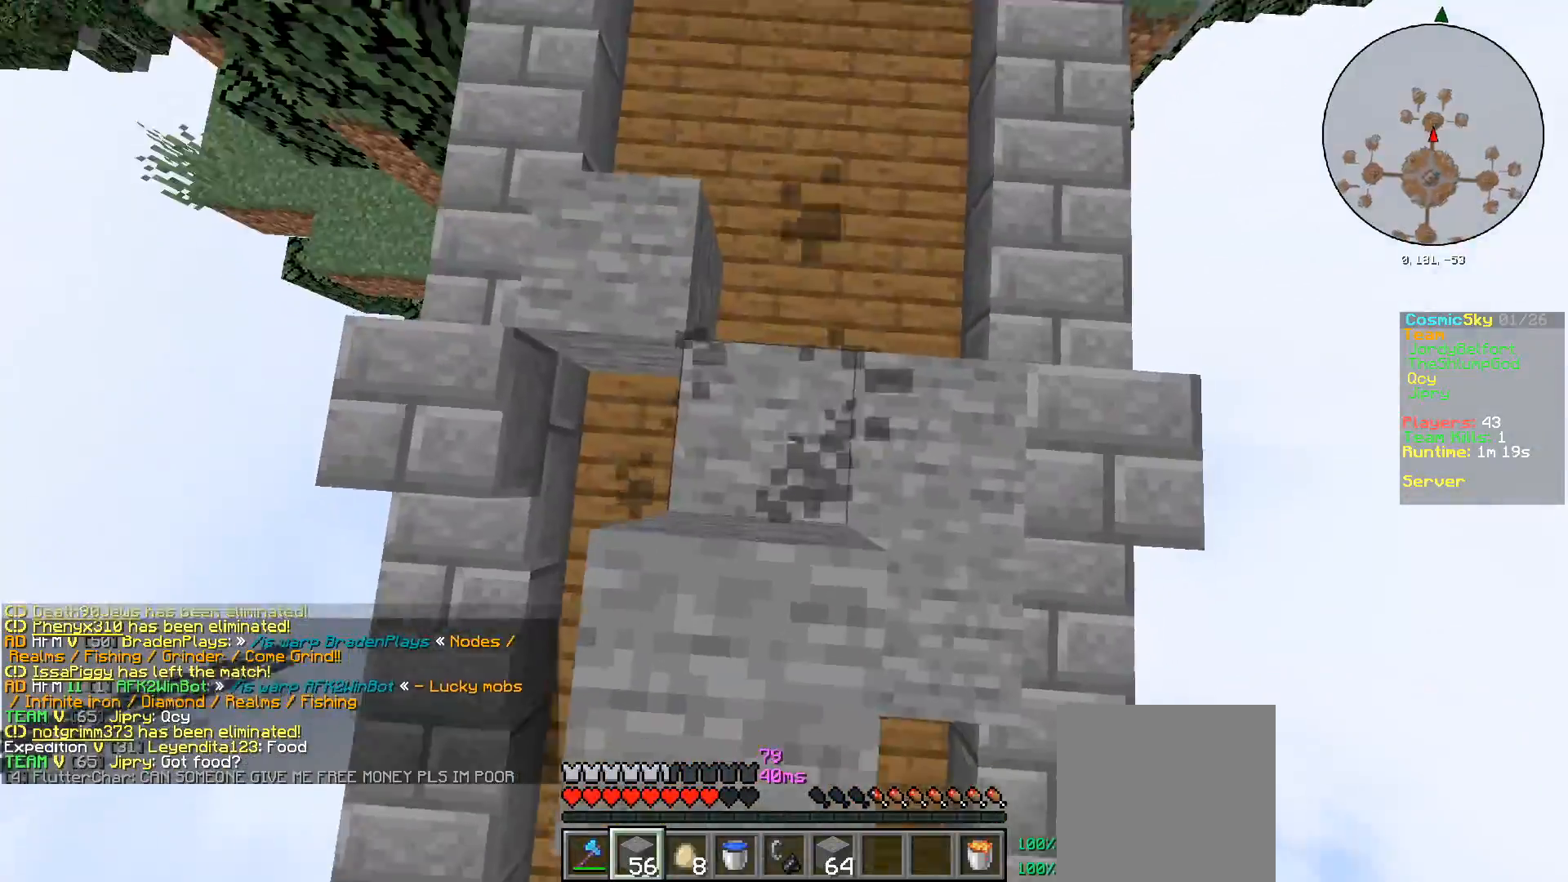
{"keys": ["a", "w"], "mouse": [], "events": [[83, "mouse_right", "down"], [217, "a", "down"], [217, "mouse_right", "up"], [283, "w", "down"]]}
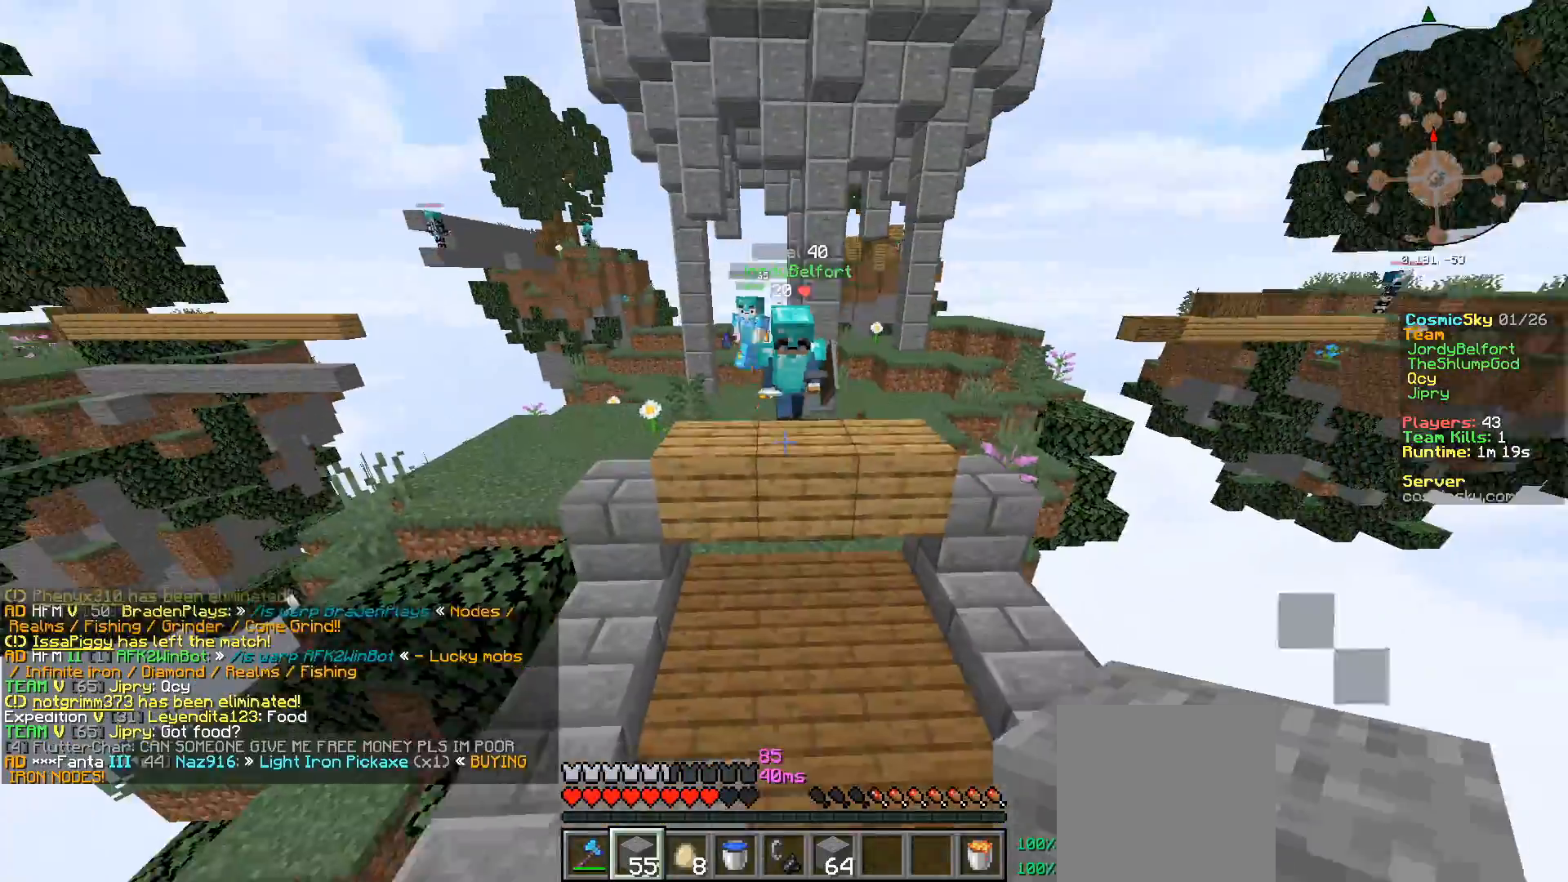
{"keys": ["w"], "mouse": [], "events": [[150, "a", "up"]]}
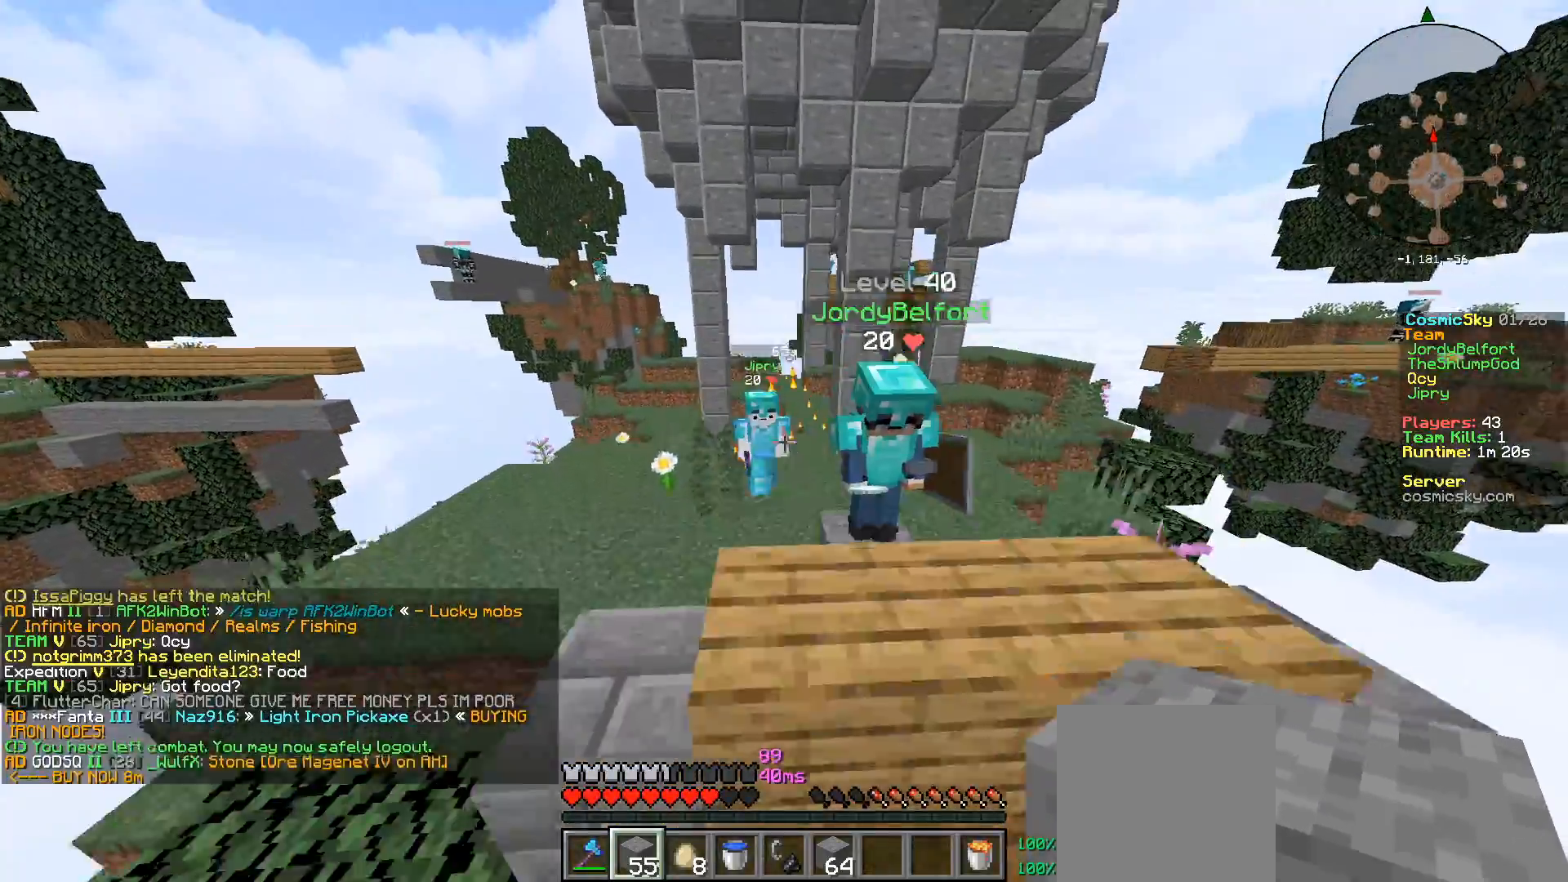
{"keys": [], "mouse": [], "events": [[17, "w", "up"], [100, "d", "down"], [184, "s", "down"], [284, "d", "up"], [417, "s", "up"]]}
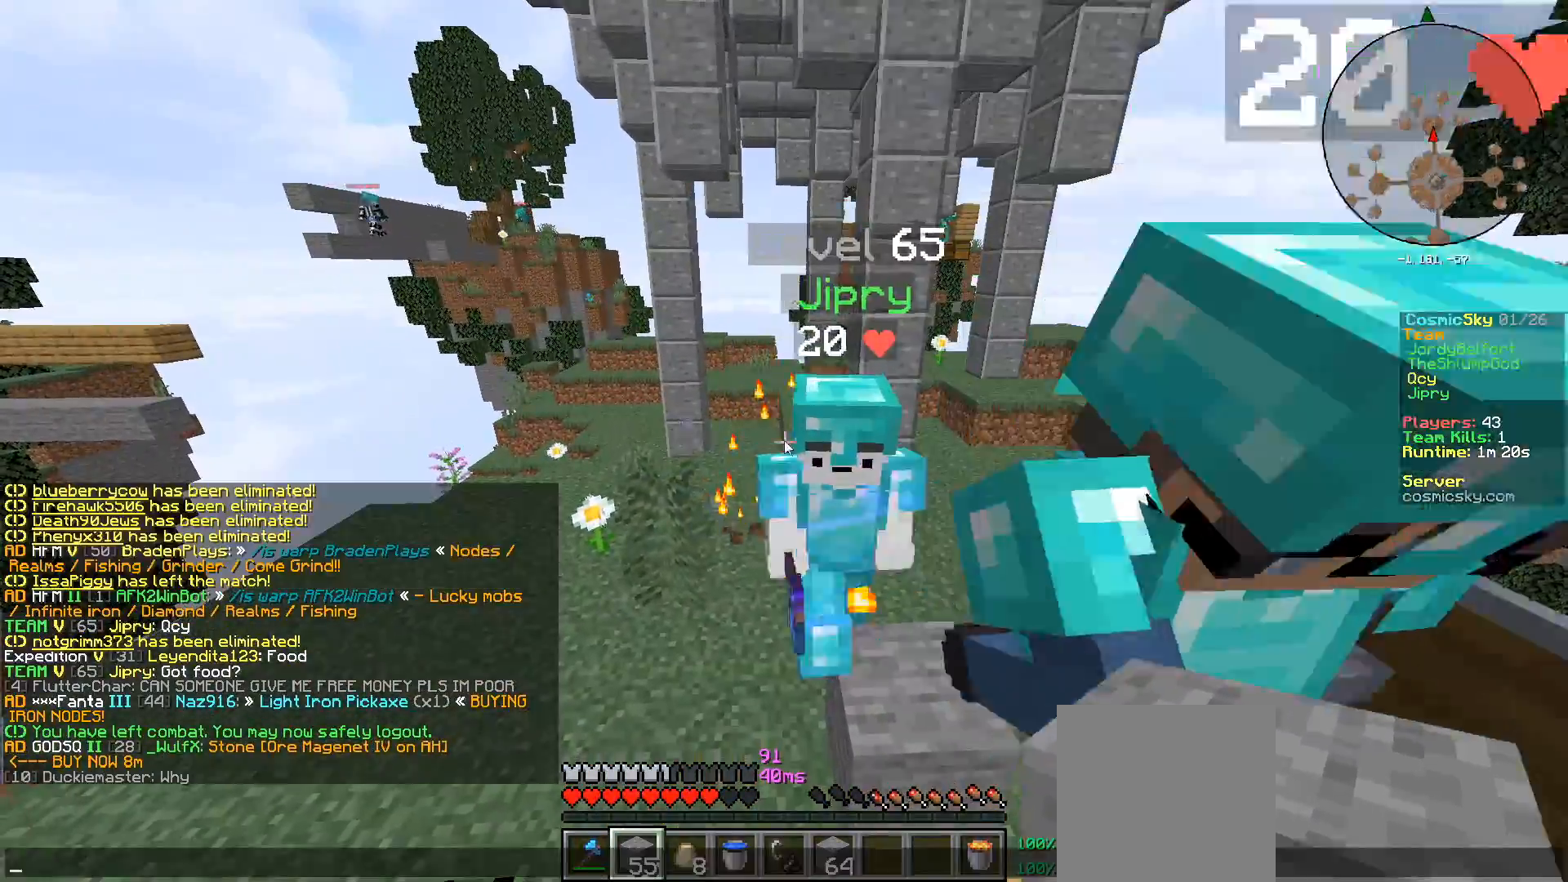
{"keys": [], "mouse": [], "events": []}
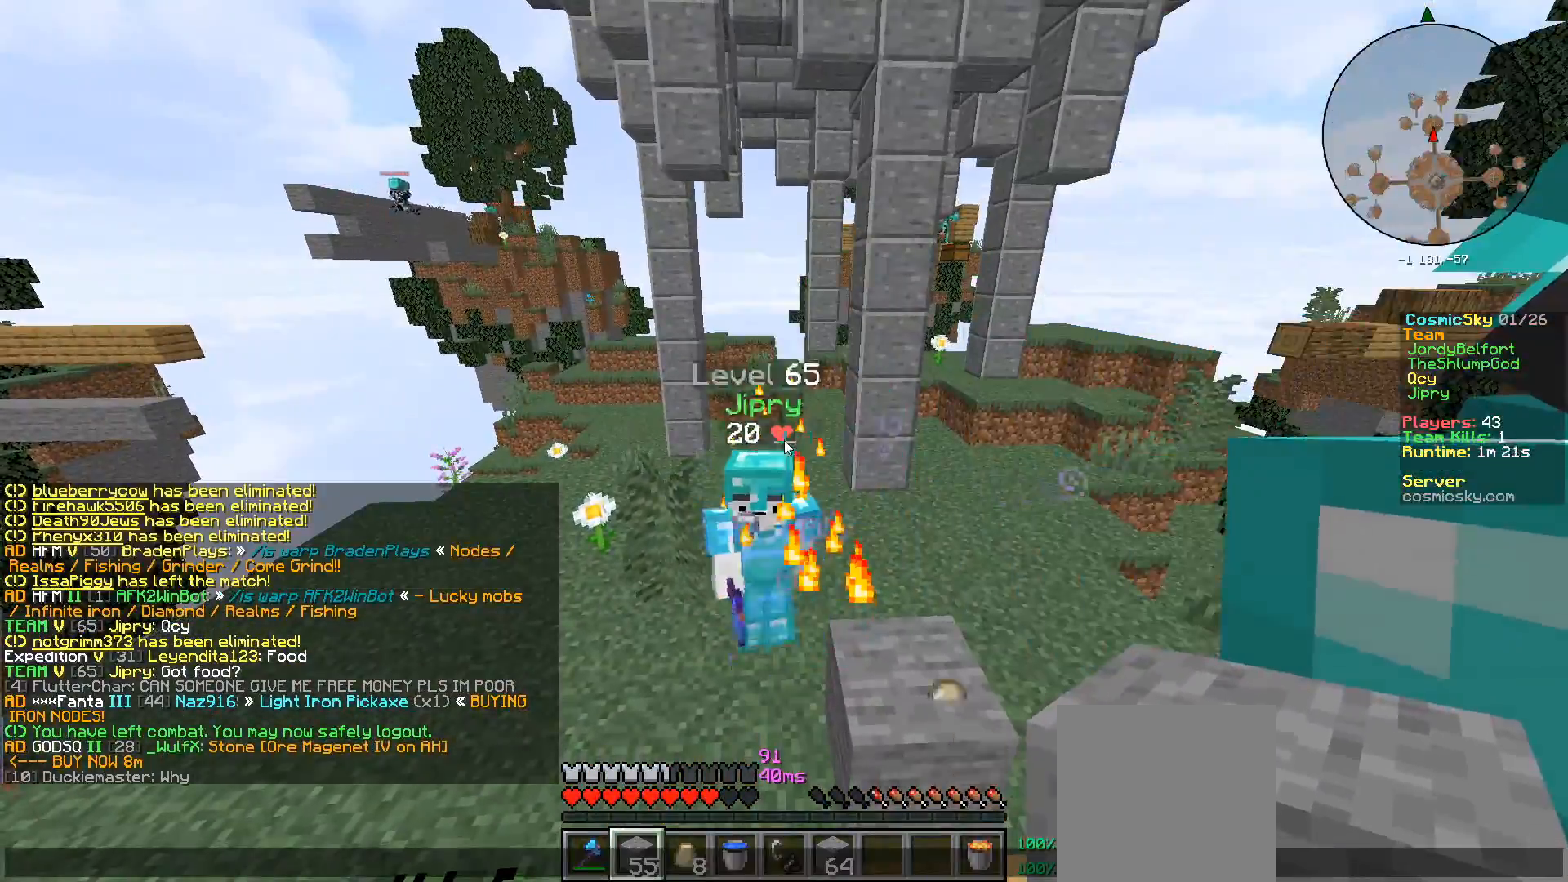
{"keys": [], "mouse": [], "events": [[367, "a", "down"], [467, "a", "up"]]}
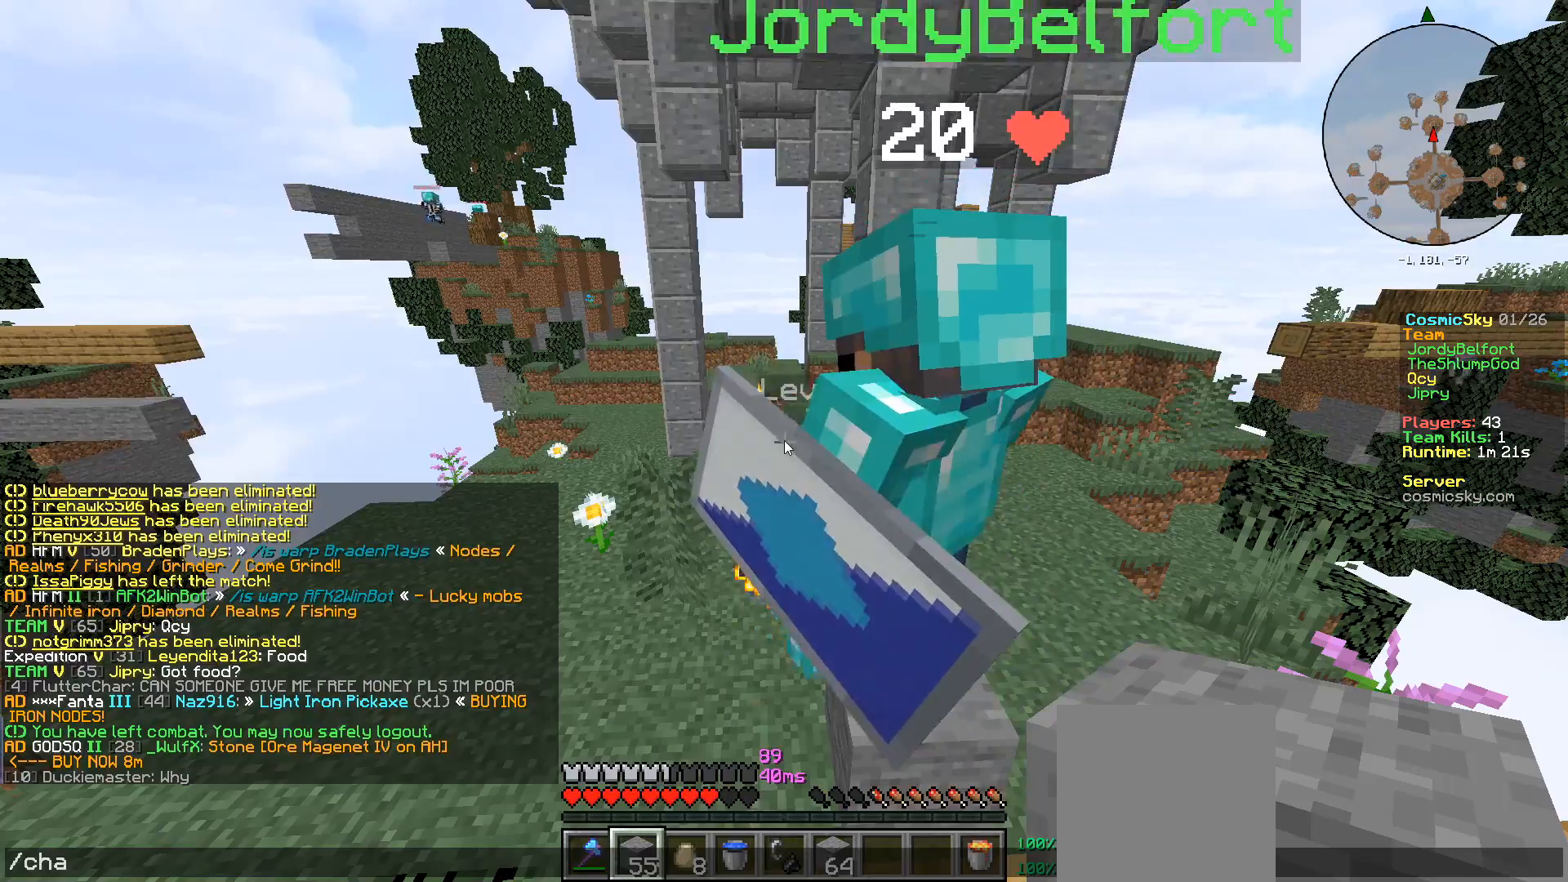
{"keys": [], "mouse": [], "events": []}
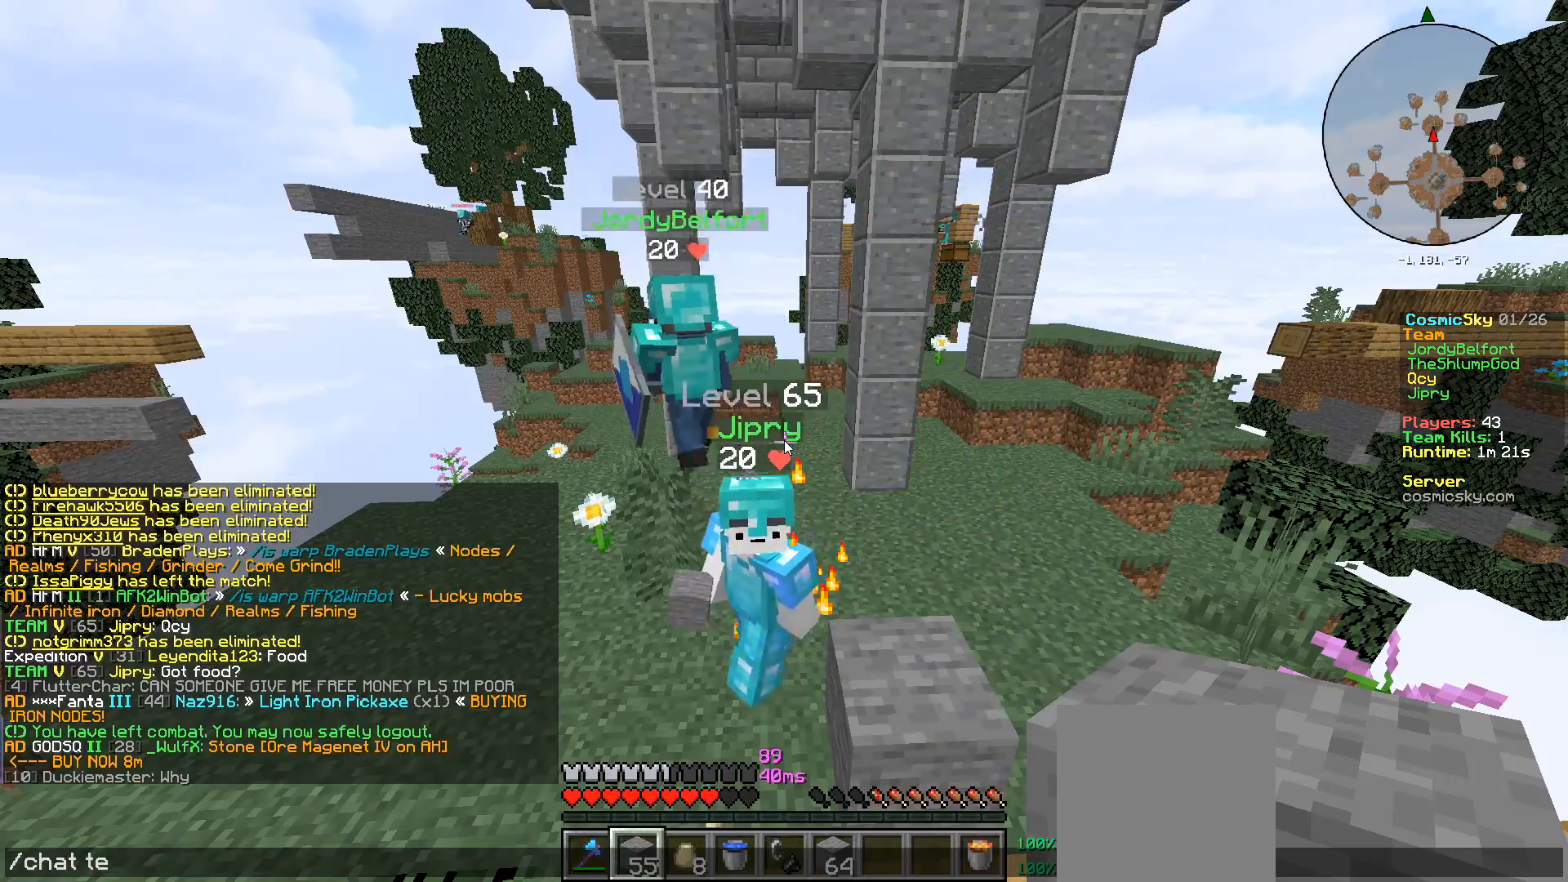
{"keys": [], "mouse": [], "events": [[83, "a", "down"], [200, "a", "up"]]}
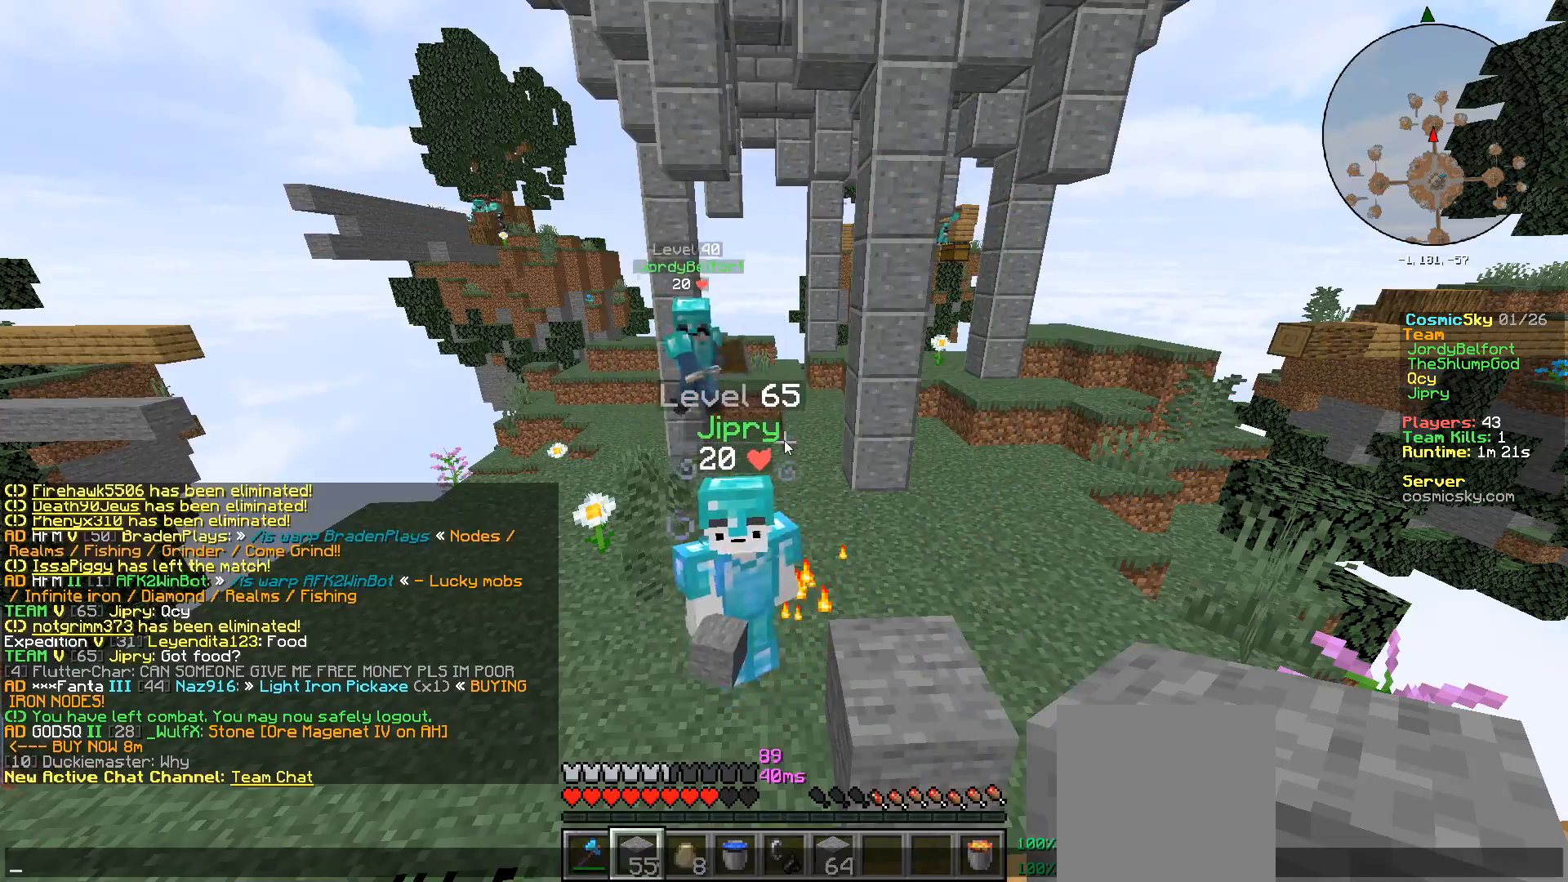
{"keys": [], "mouse": [], "events": []}
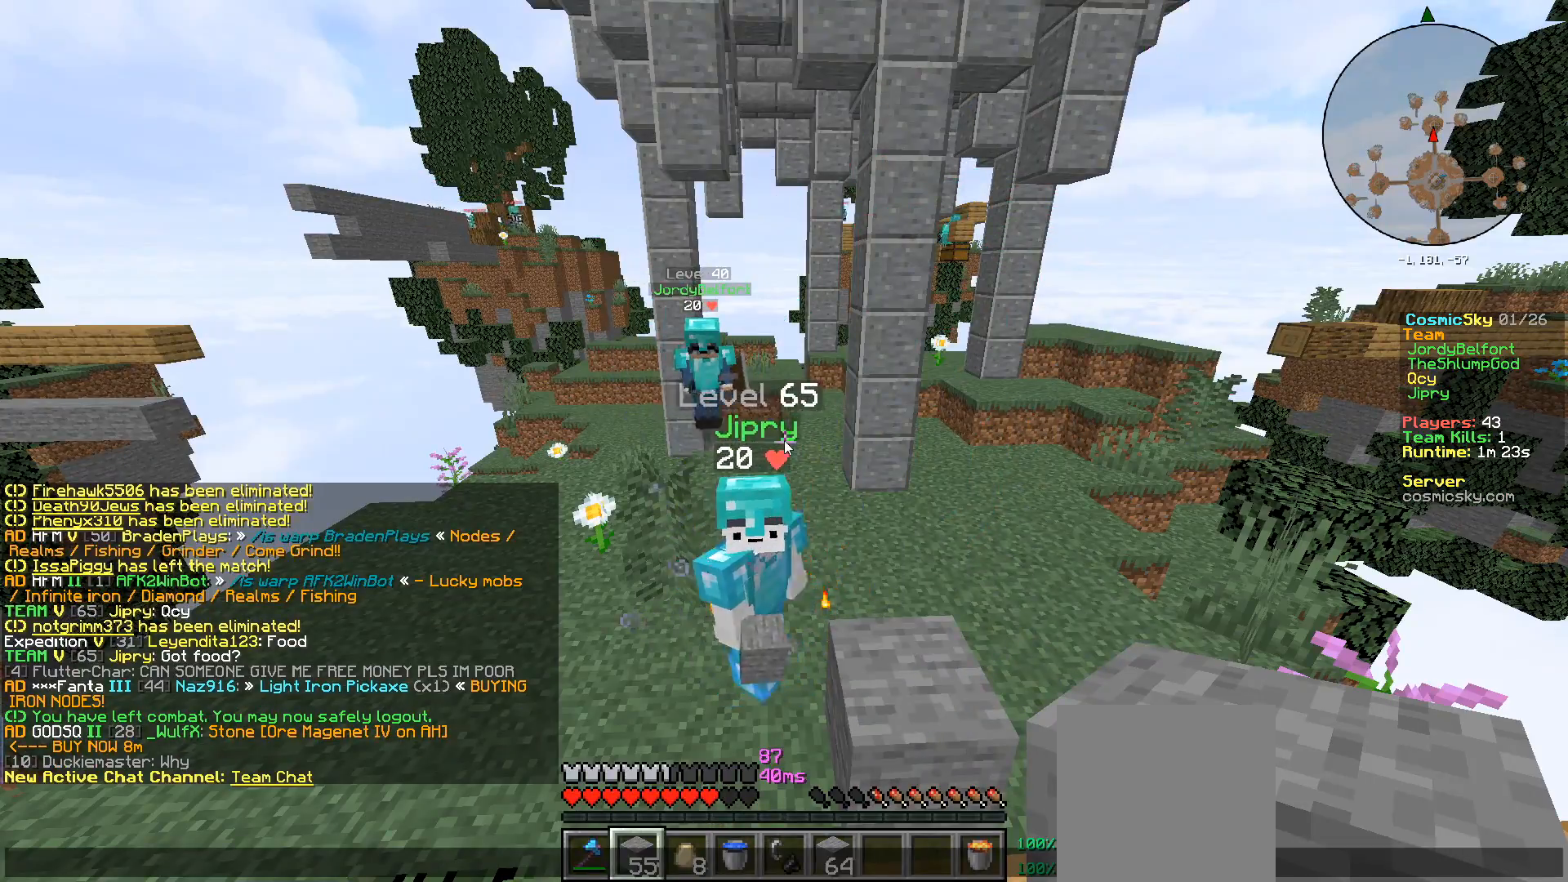
{"keys": [], "mouse": [], "events": []}
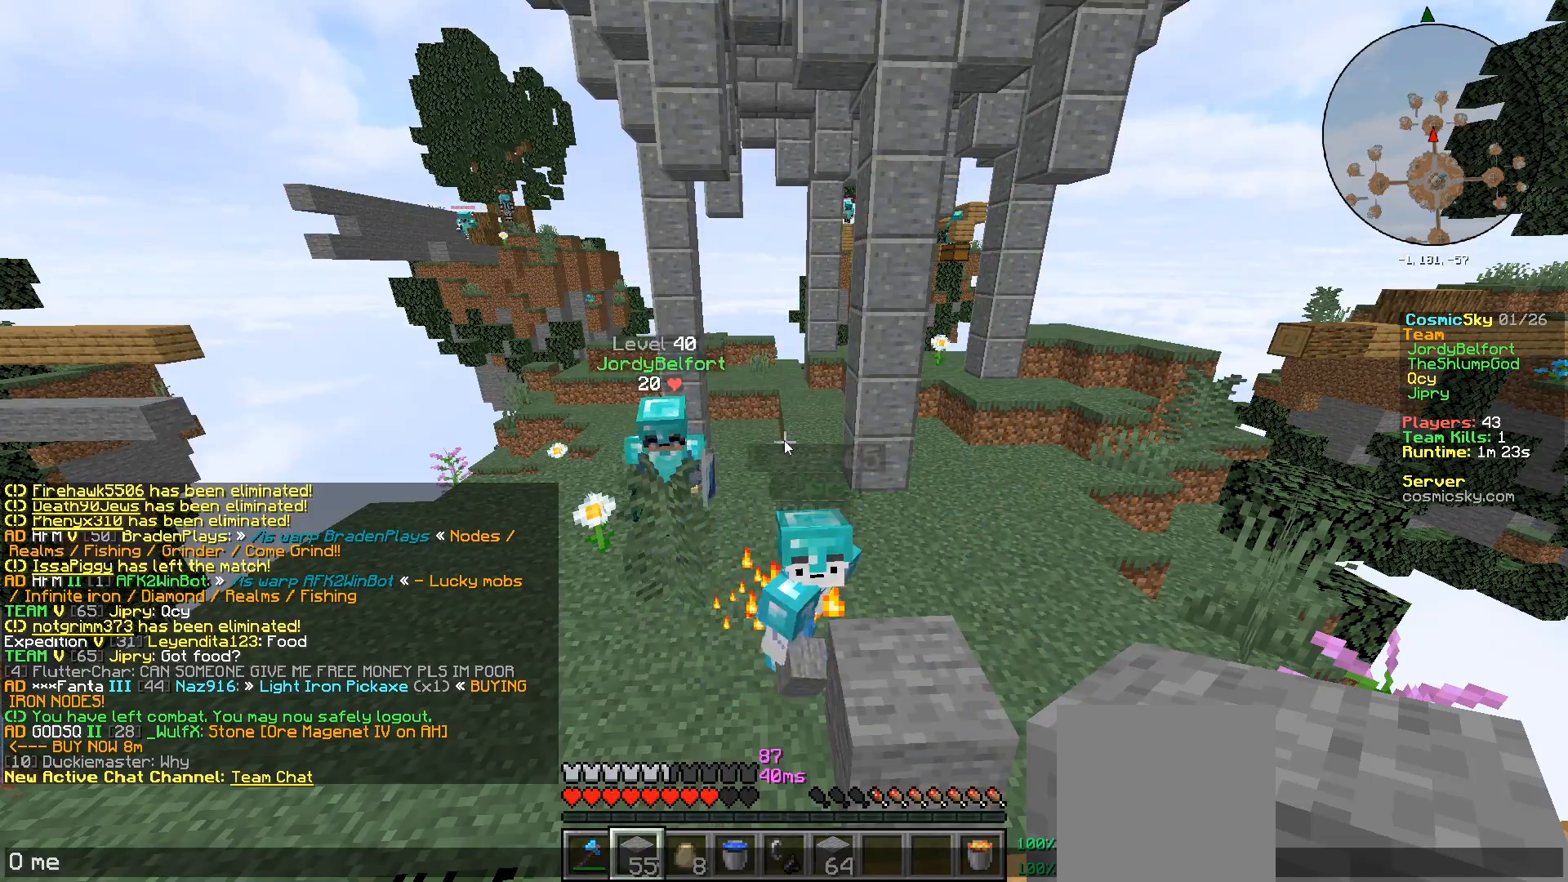
{"keys": [], "mouse": [], "events": [[216, "d", "down"], [333, "d", "up"]]}
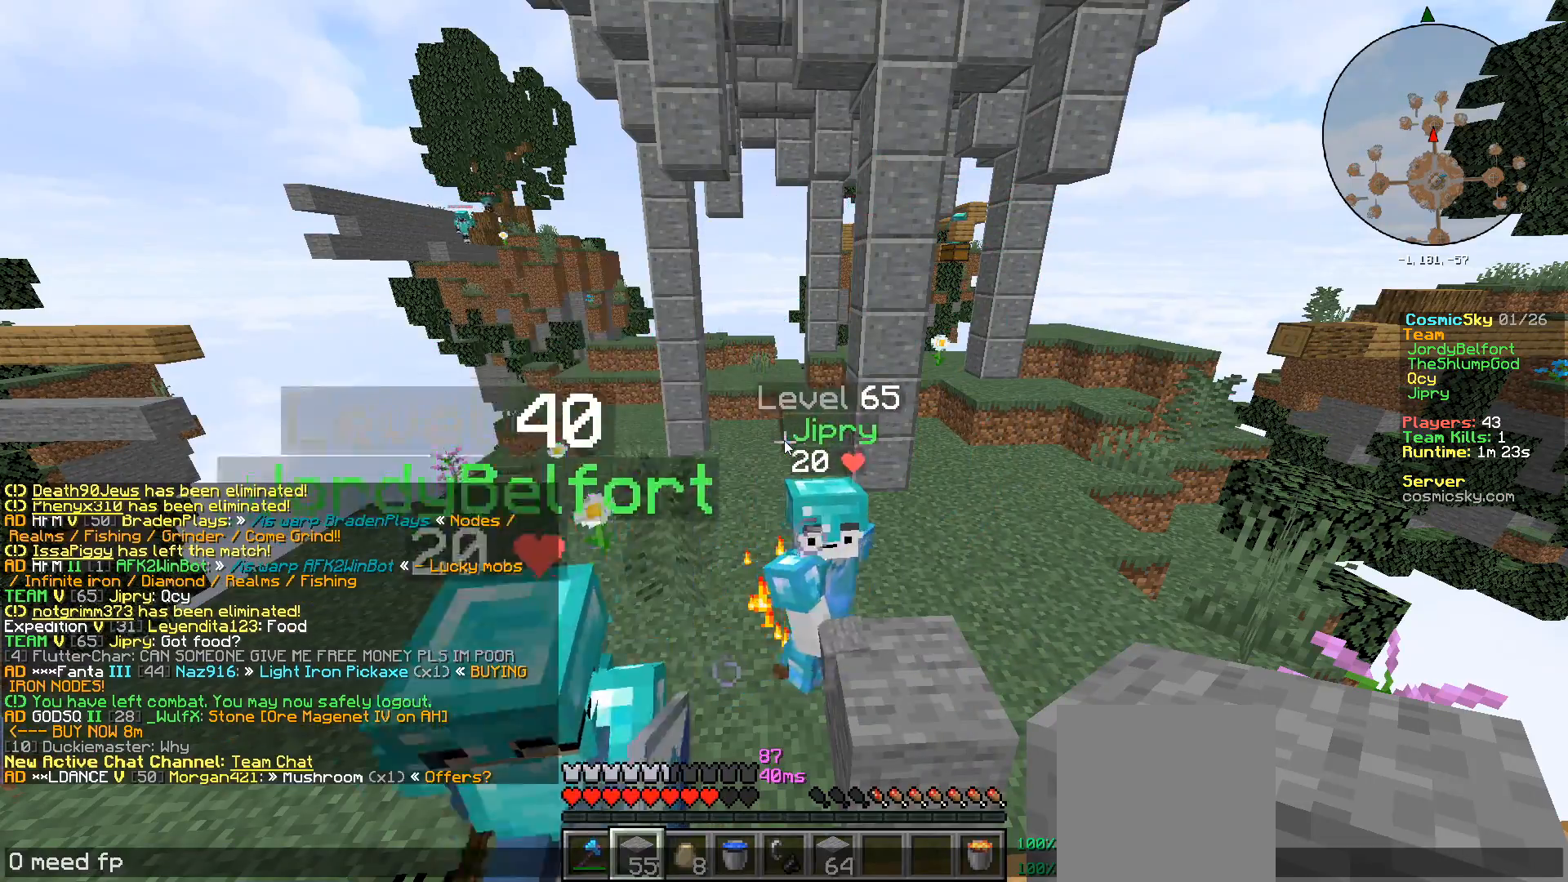
{"keys": [], "mouse": [], "events": [[200, "d", "down"], [317, "d", "up"]]}
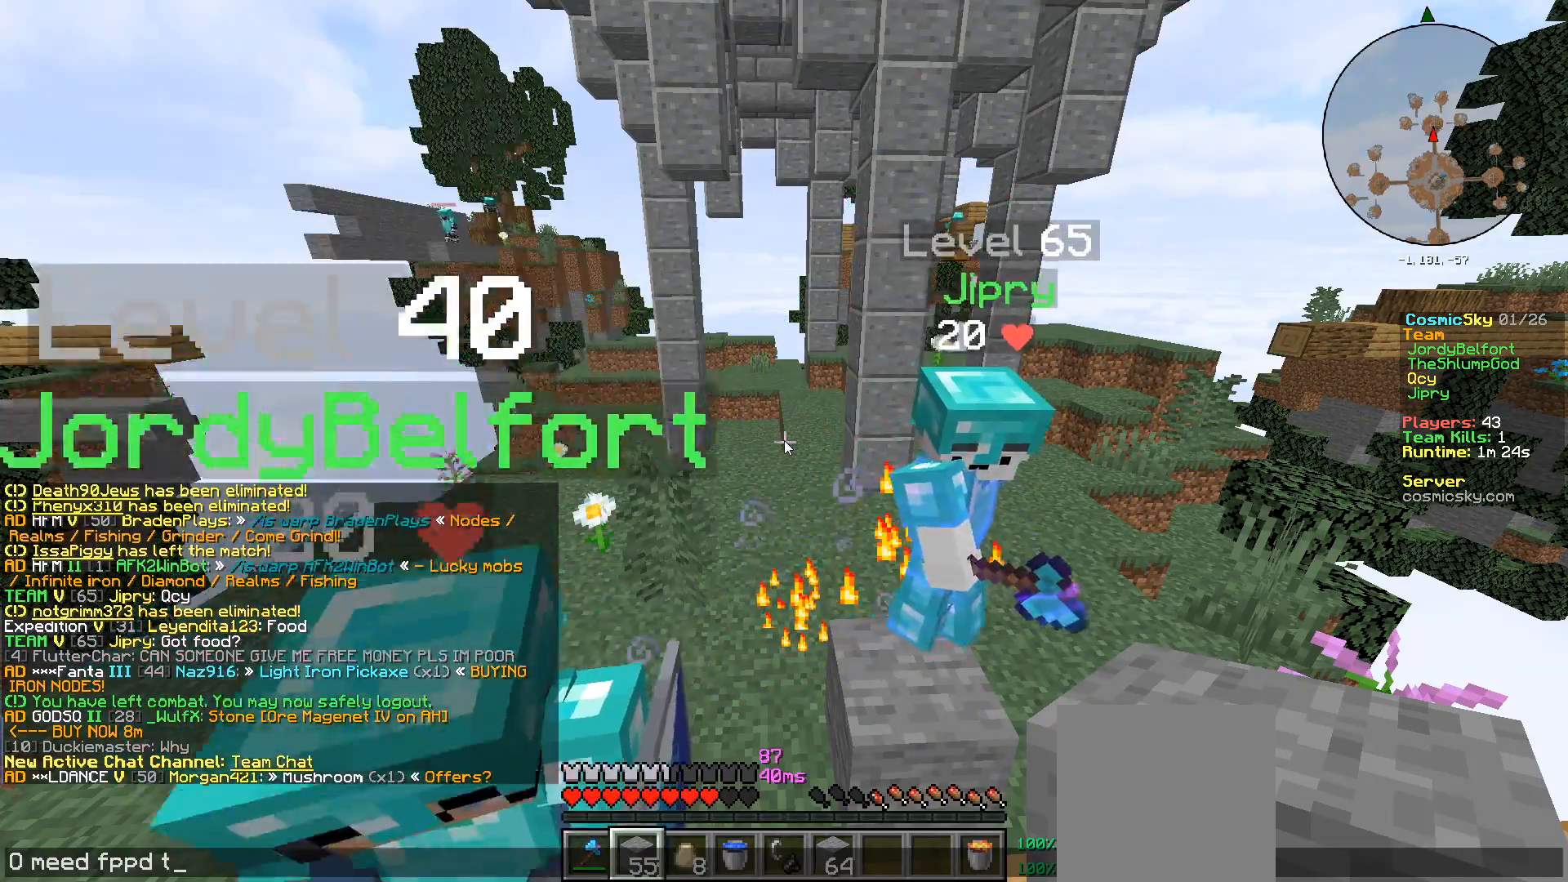
{"keys": [], "mouse": [], "events": []}
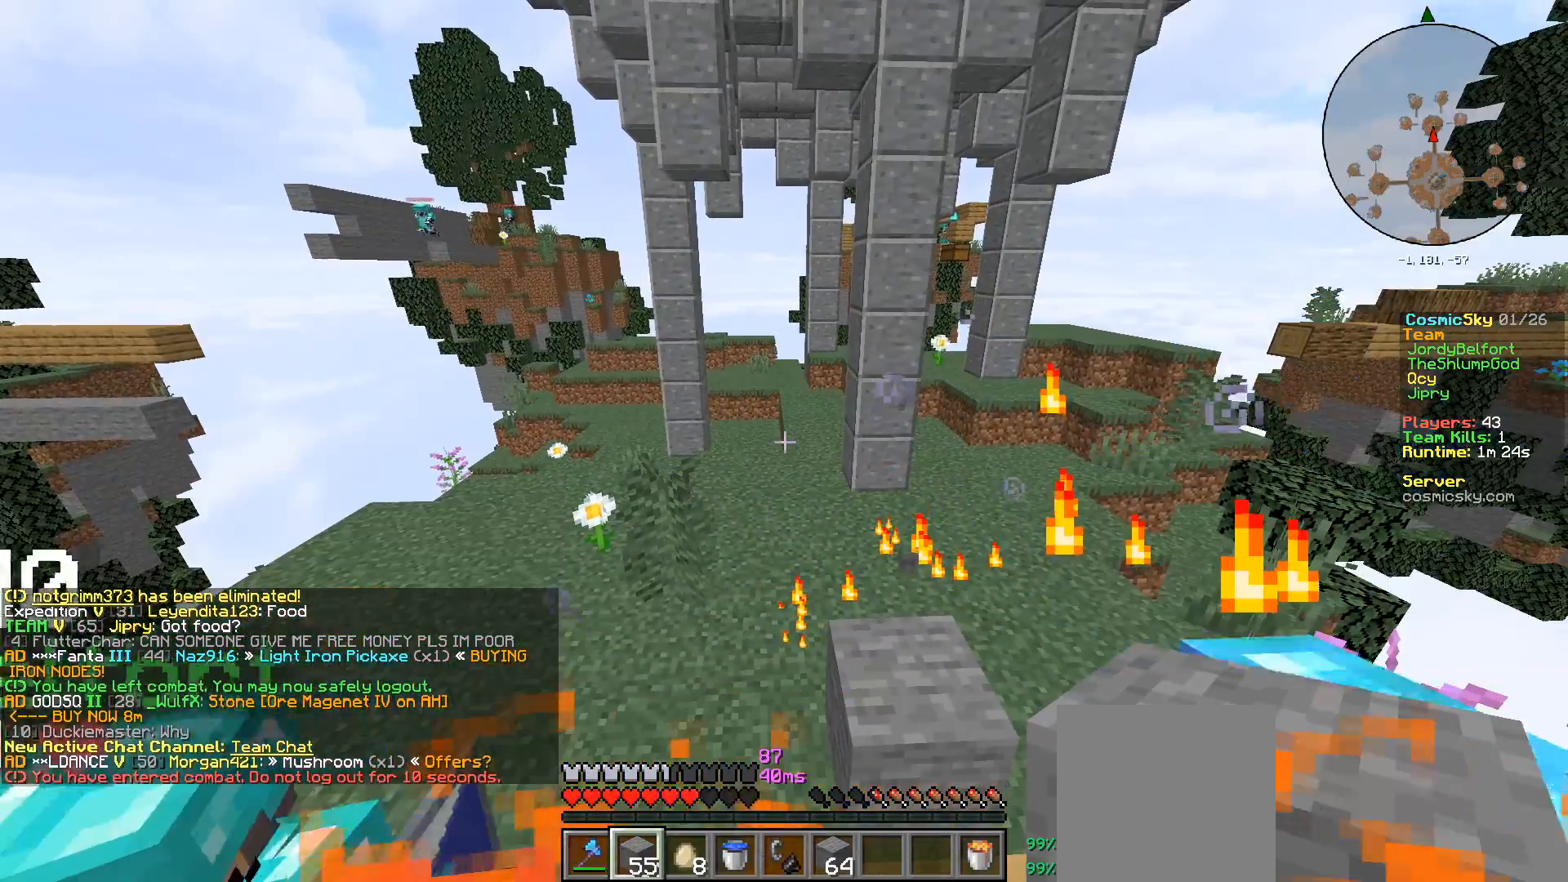
{"keys": ["d"], "mouse": [], "events": [[300, "d", "down"]]}
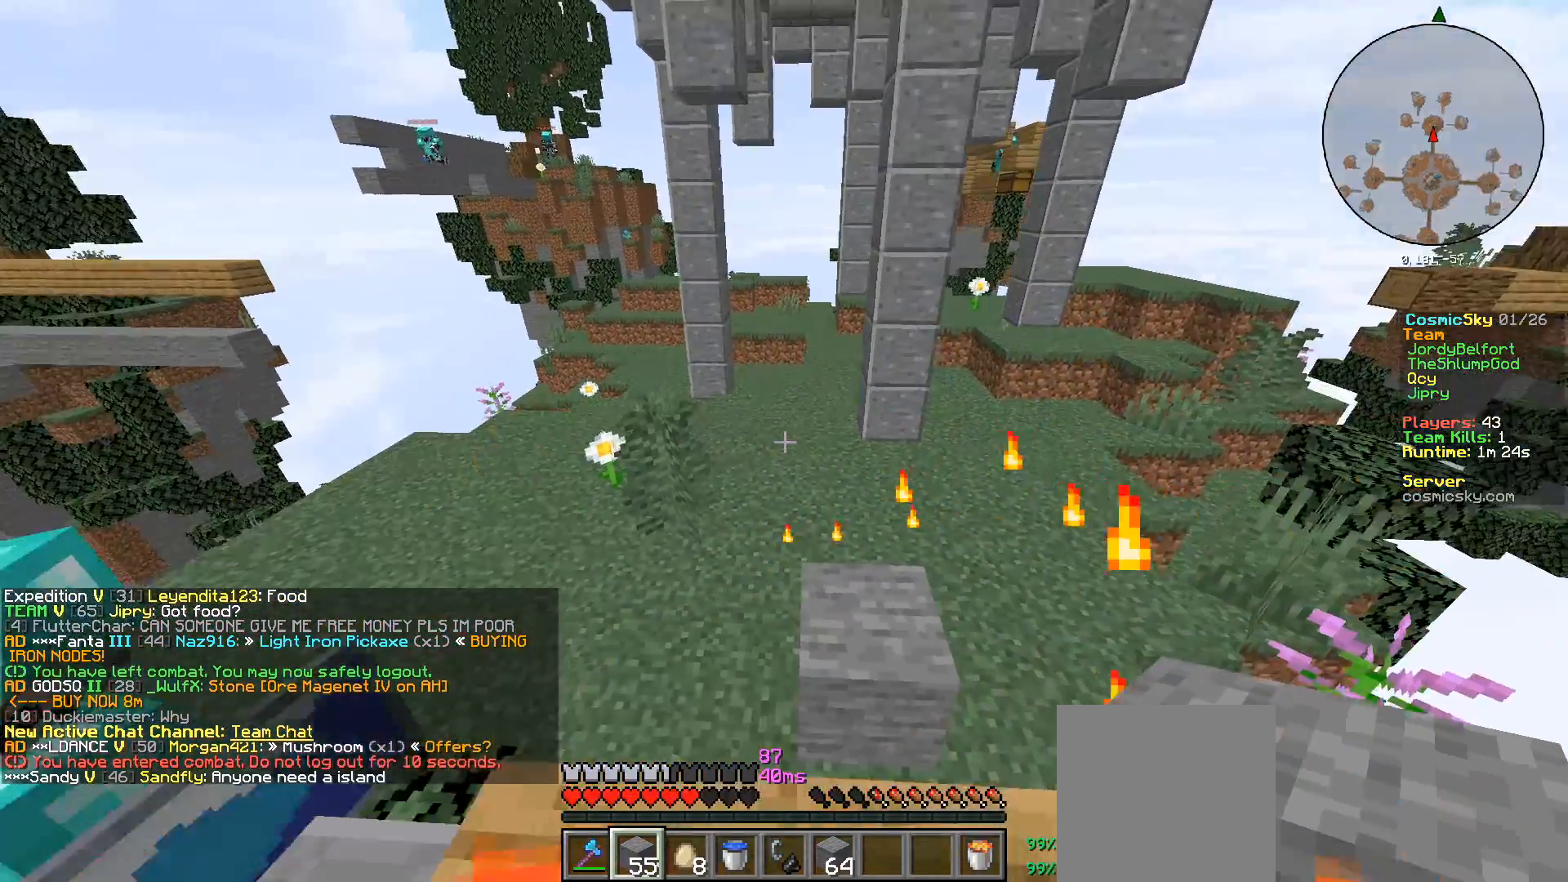
{"keys": [], "mouse": ["right"], "events": [[166, "d", "up"], [450, "mouse_right", "down"]]}
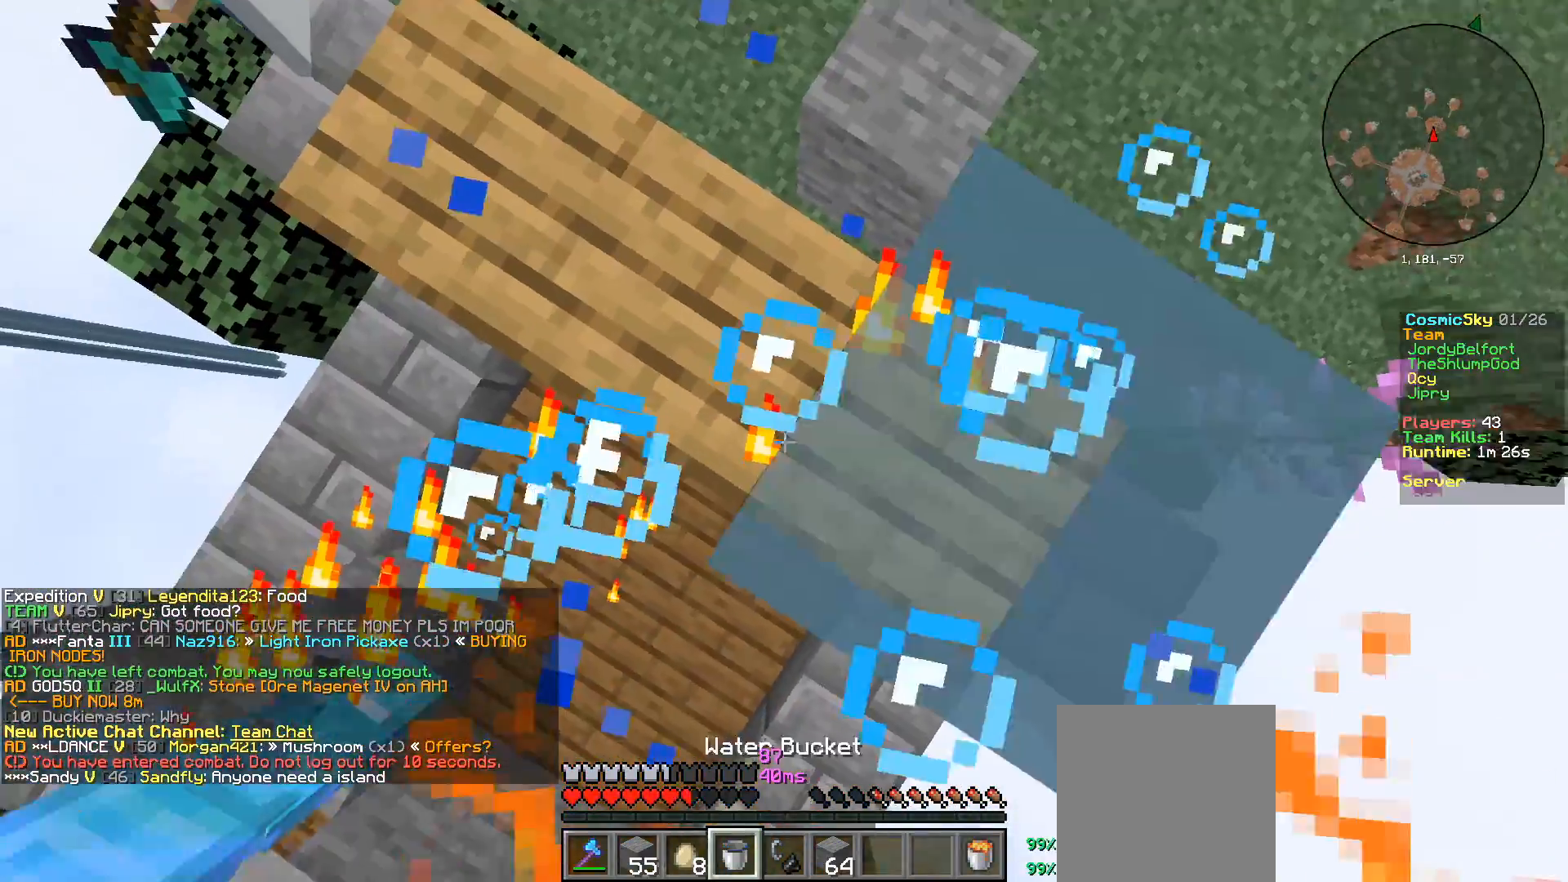
{"keys": [], "mouse": [], "events": [[200, "mouse_right", "up"]]}
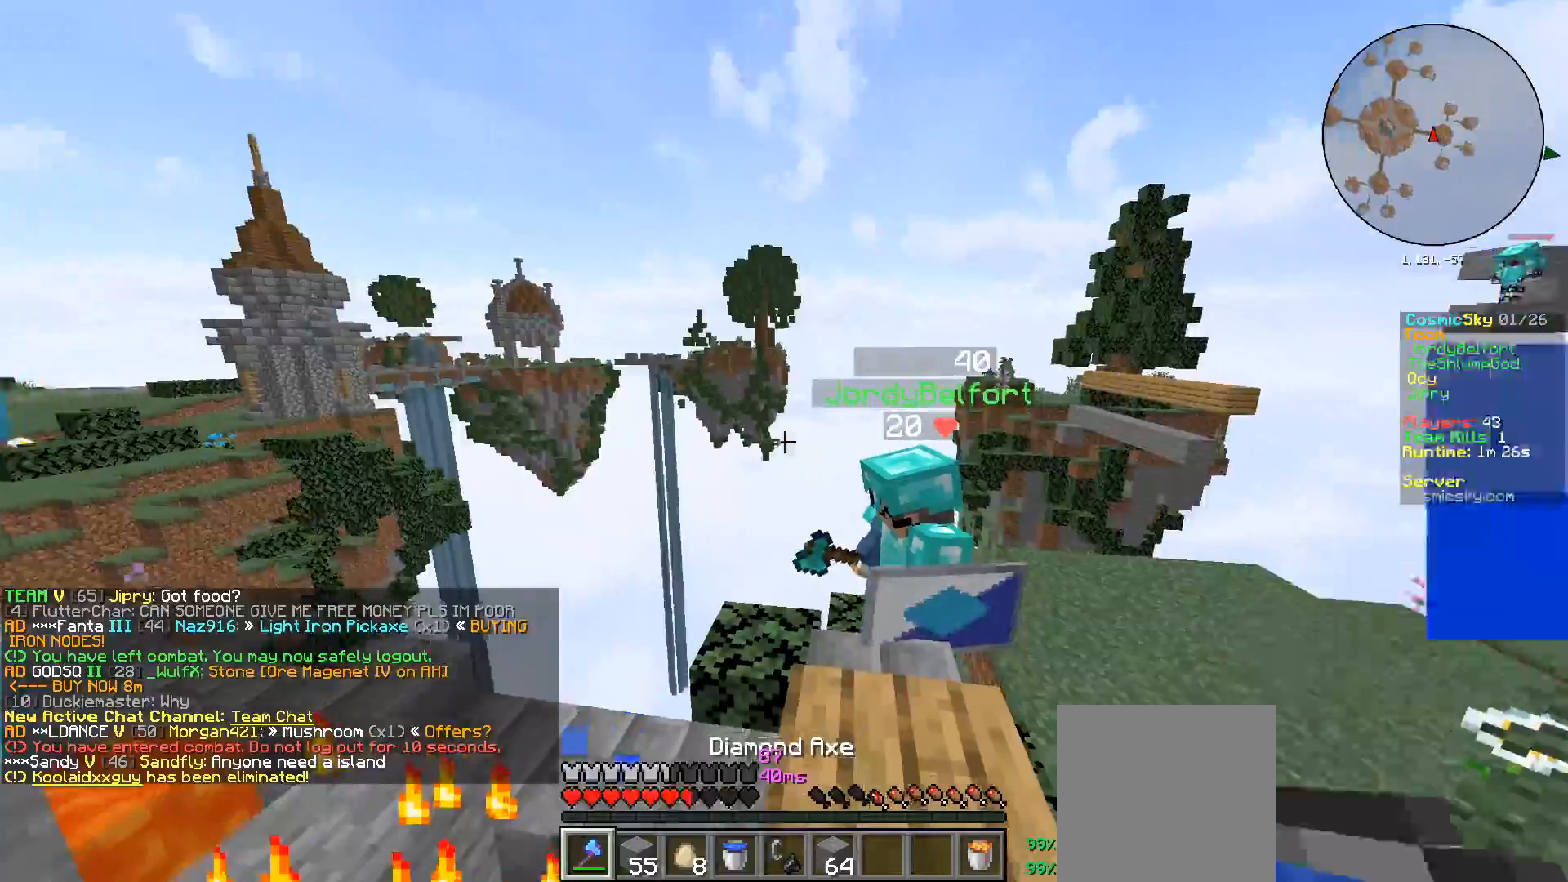
{"keys": [], "mouse": [], "events": []}
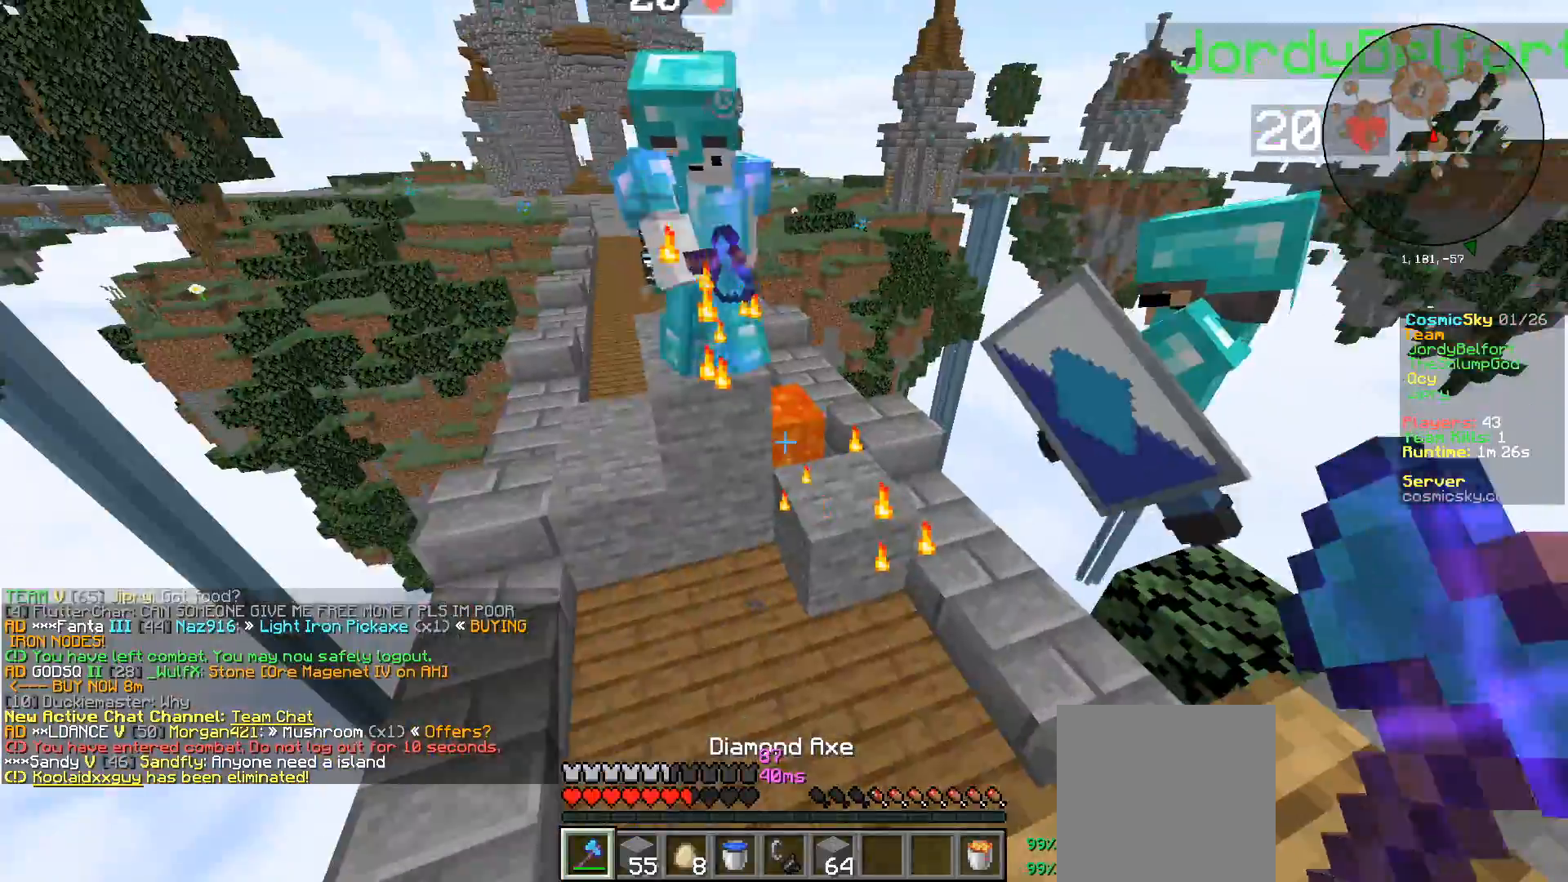
{"keys": [], "mouse": [], "events": [[33, "d", "down"], [184, "d", "up"]]}
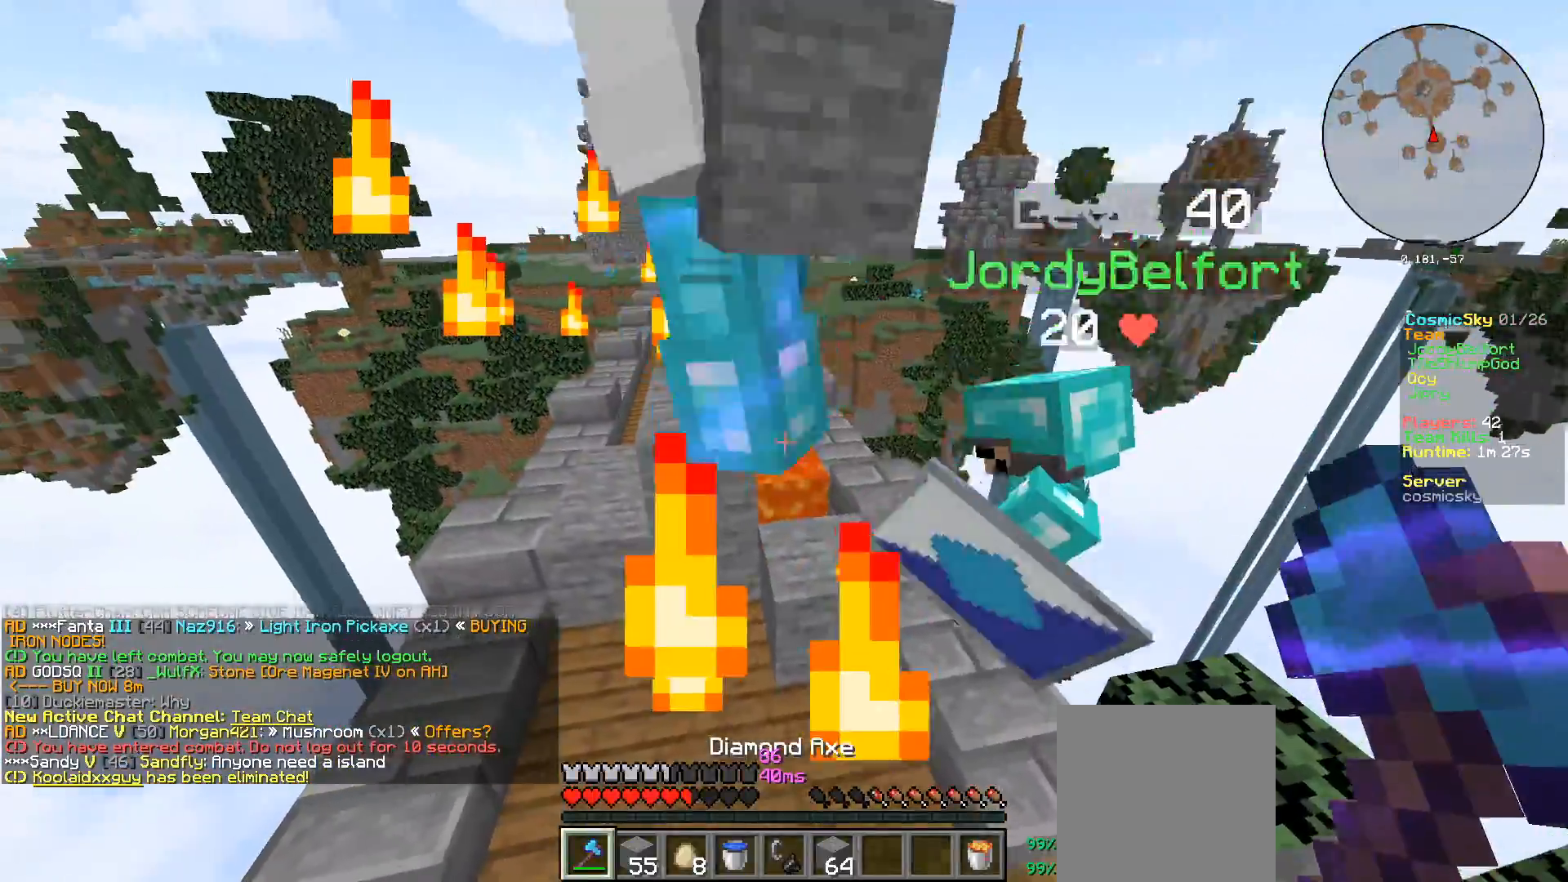
{"keys": ["w"], "mouse": [], "events": [[266, "w", "down"]]}
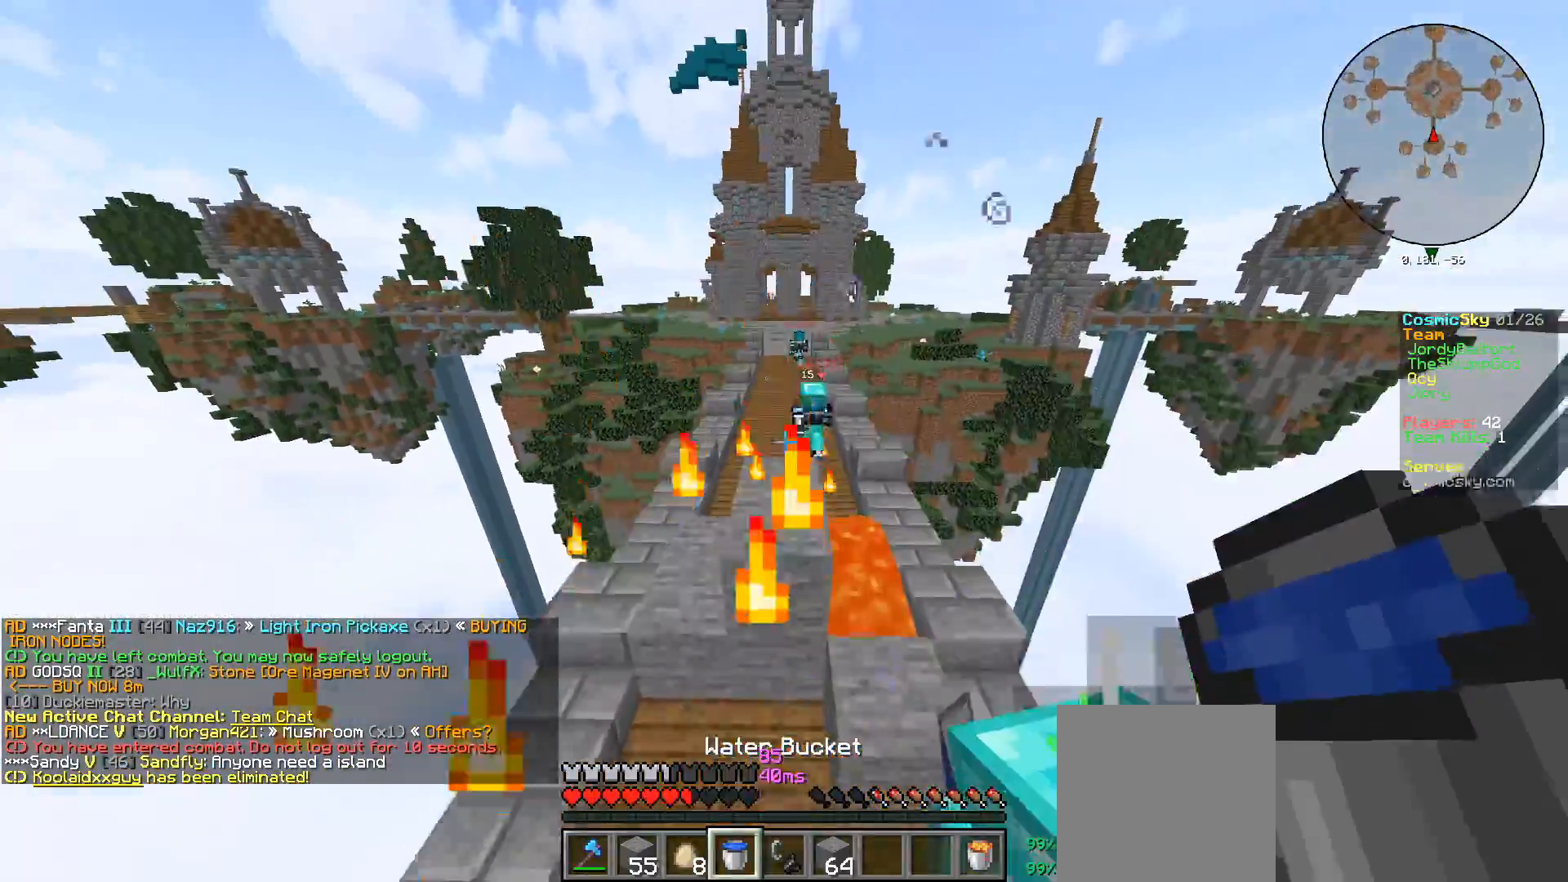
{"keys": ["a", "w"], "mouse": [], "events": [[384, "a", "down"]]}
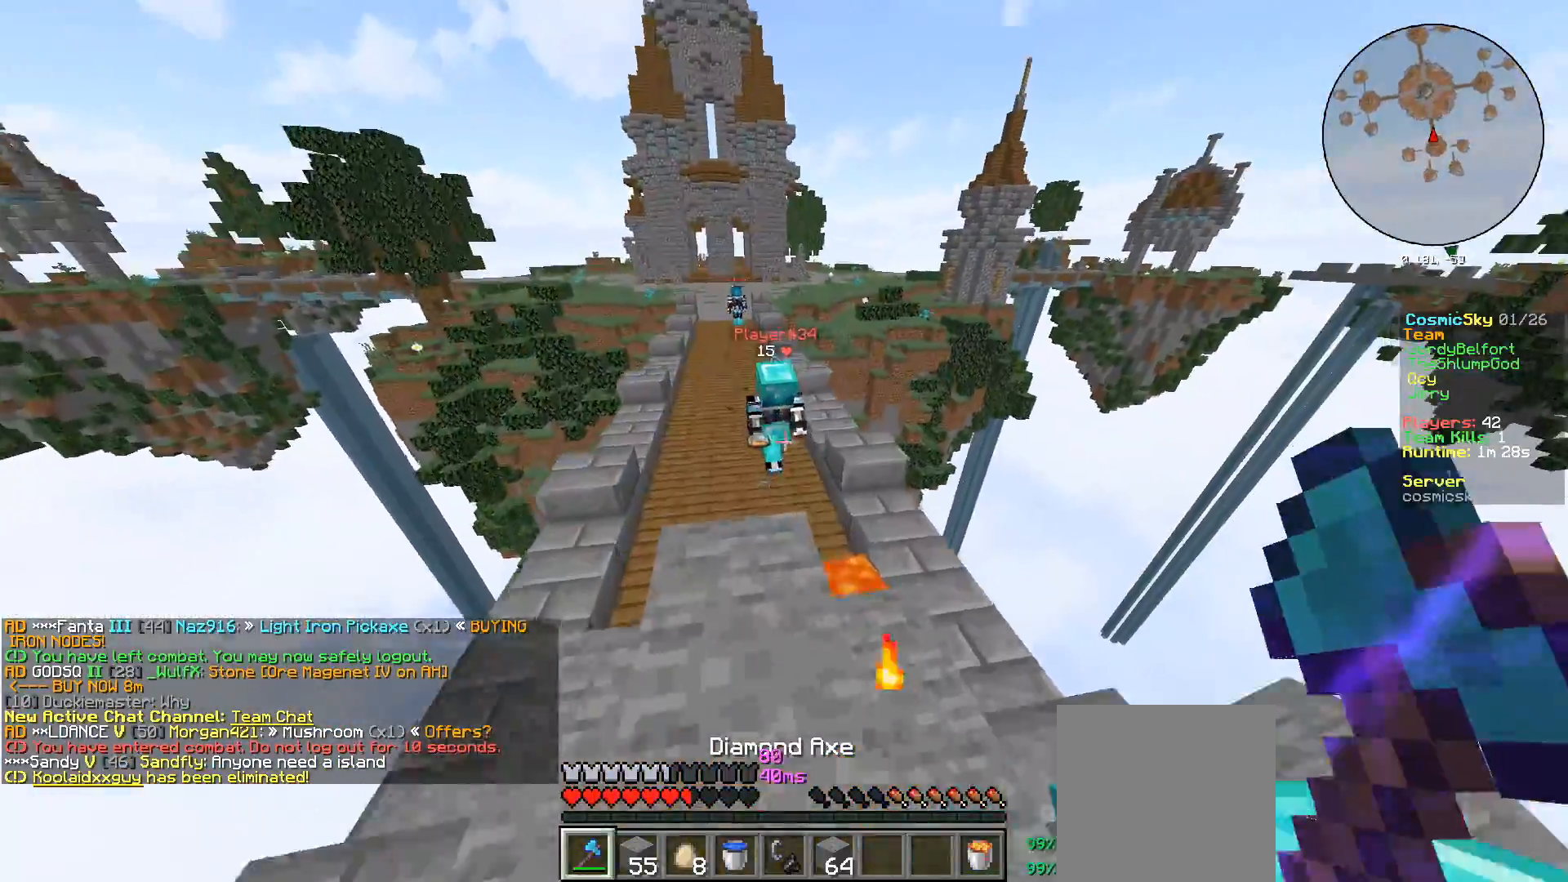
{"keys": ["a", "w"], "mouse": [], "events": [[83, "a", "up"], [166, "a", "down"]]}
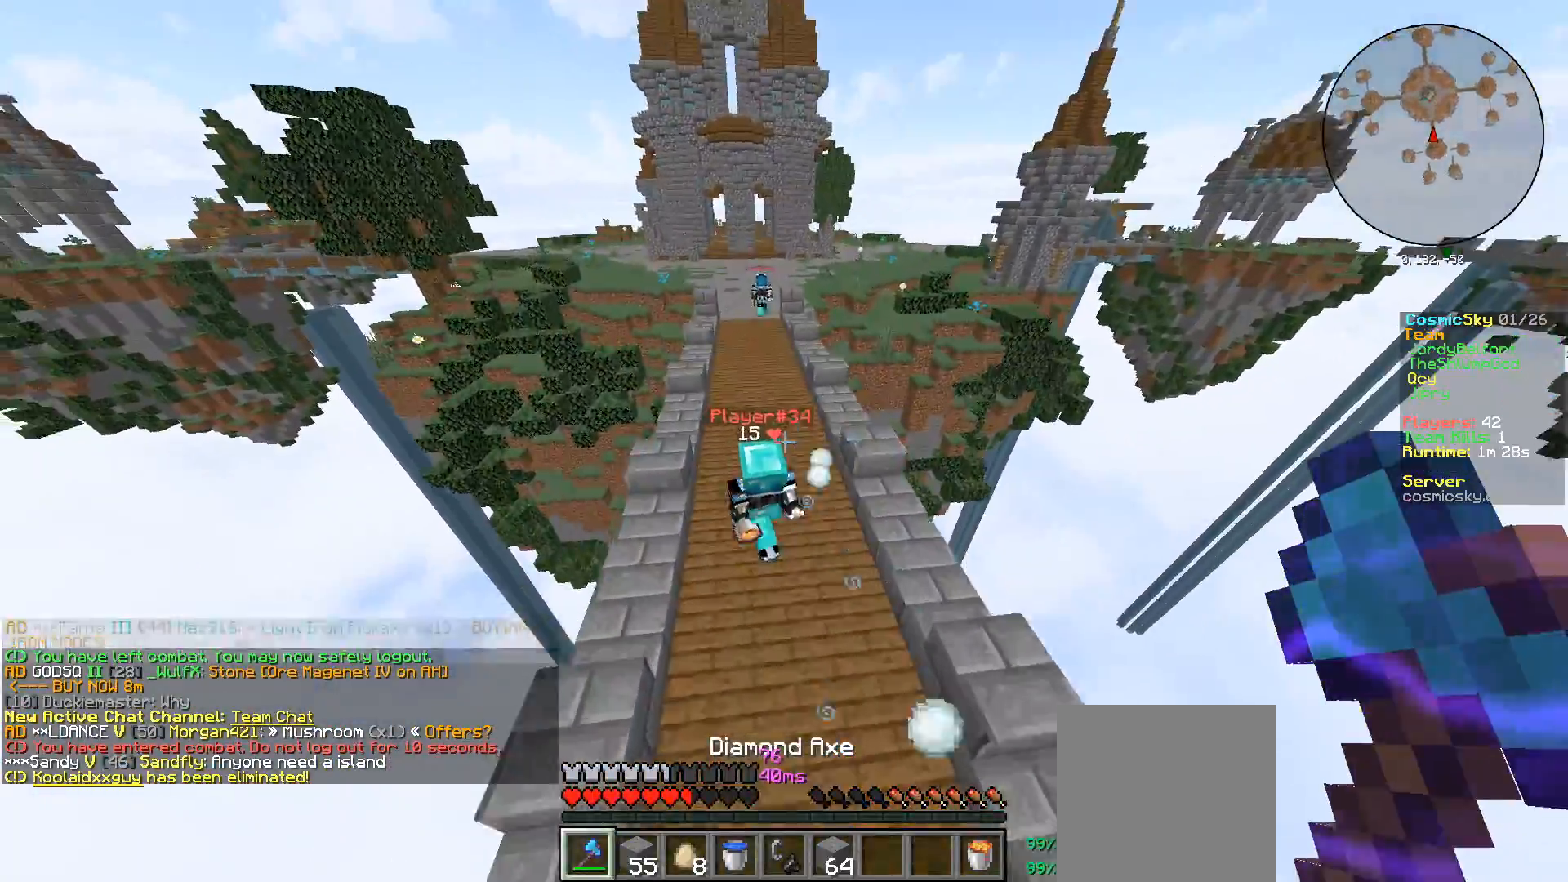
{"keys": ["a", "w"], "mouse": ["left"], "events": [[100, "a", "up"], [267, "mouse_left", "down"], [350, "a", "down"]]}
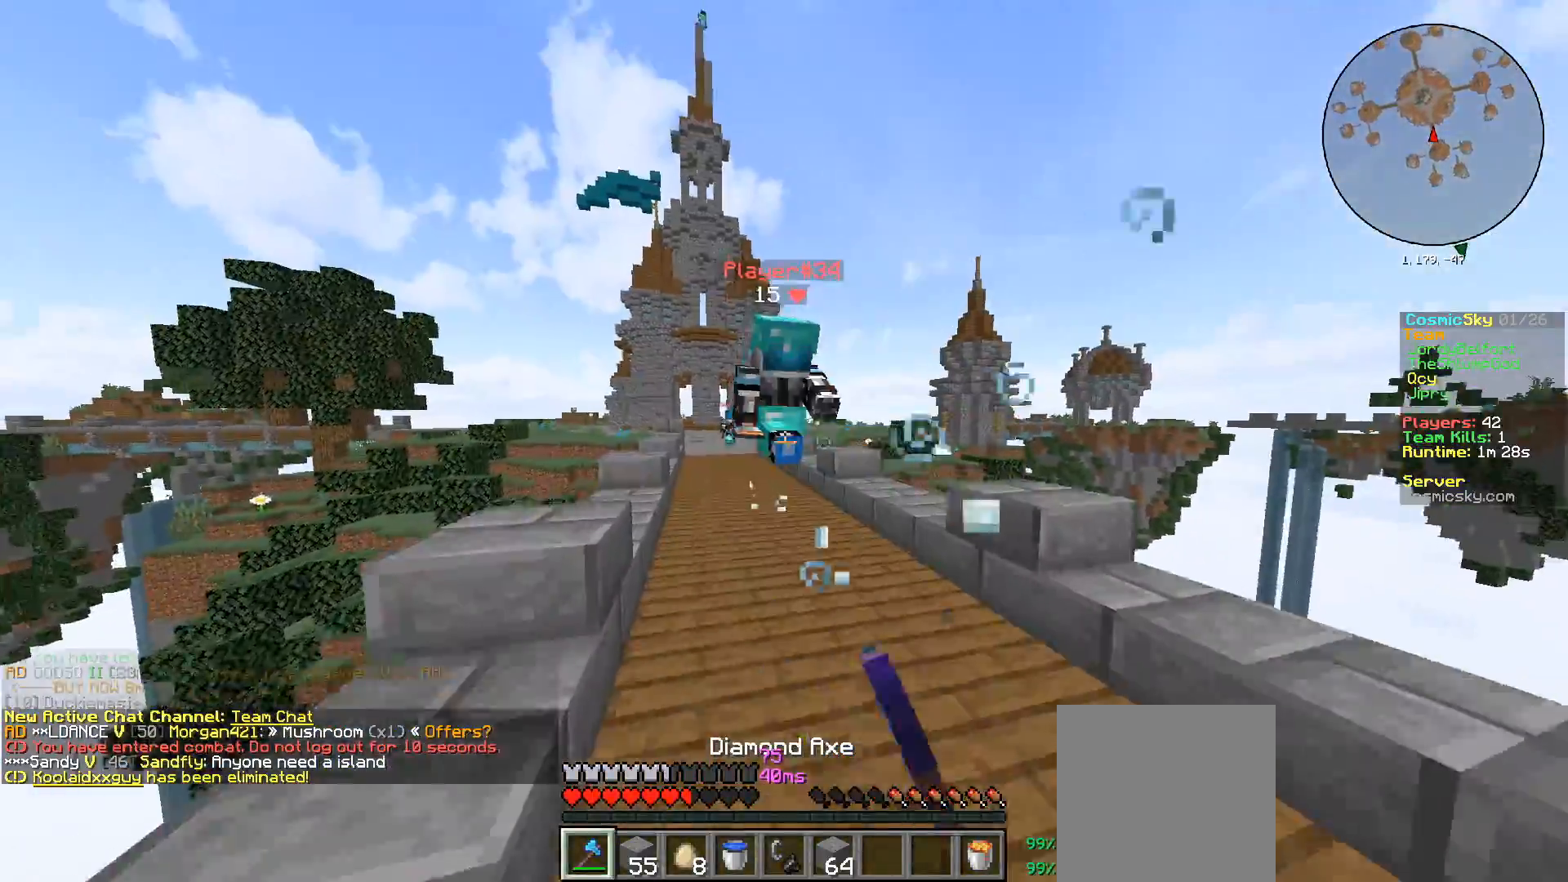
{"keys": ["a", "s"], "mouse": ["left"], "events": [[16, "a", "up"], [66, "mouse_left", "up"], [116, "mouse_left", "down"], [250, "d", "down"], [250, "w", "up"], [333, "s", "down"], [417, "d", "up"], [433, "a", "down"]]}
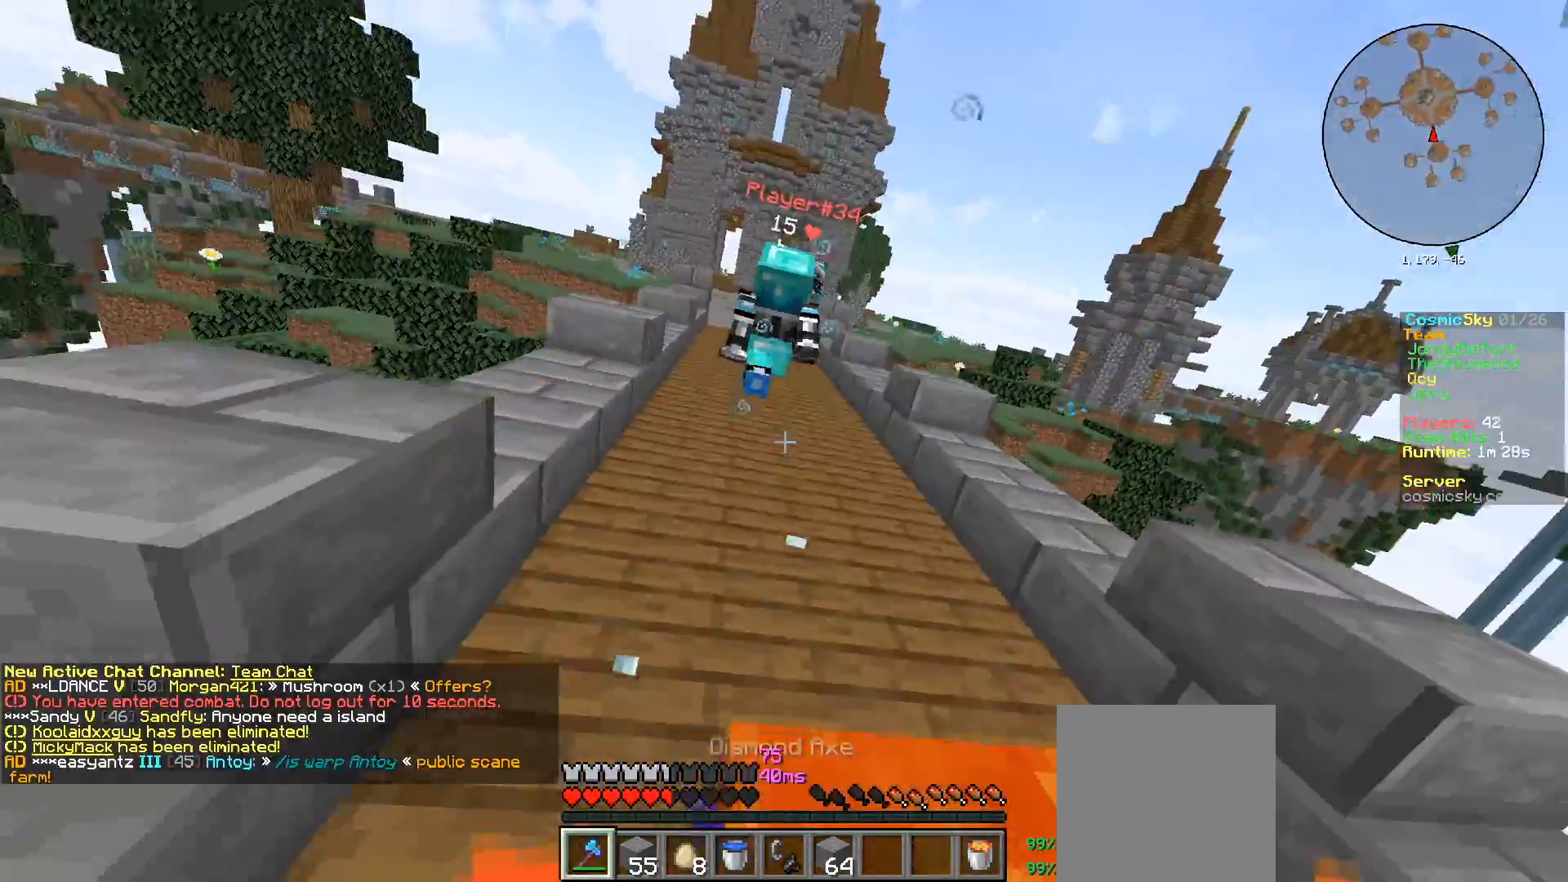
{"keys": [], "mouse": [], "events": [[83, "mouse_left", "up"], [184, "a", "up"], [350, "mouse_right", "down"], [417, "s", "up"], [450, "mouse_right", "up"]]}